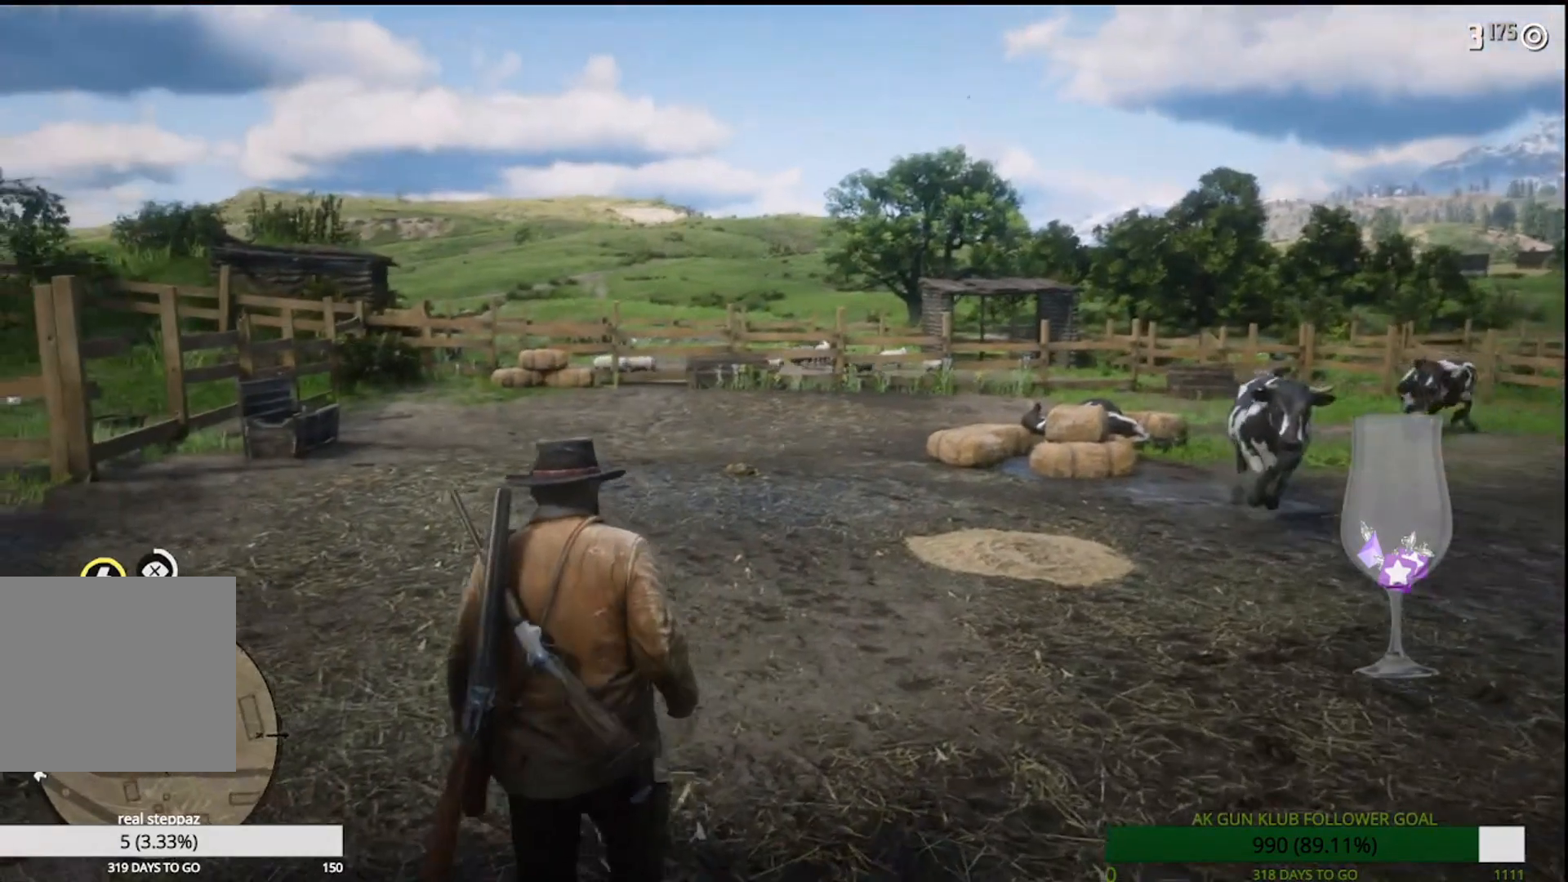
Gameplay with a controller (PlayStation layout); each line is a JSON object with the inputs held at the frame after it (dt_ms = milliseconds from this image to that frame). "events" lists button and stick changes between this image and that frame as [ms after this image, input, new state], when the widget could be followed in between. Not read: L1.
{"dt_ms": 500, "buttons": [], "left_stick": "up-left", "right_stick": "left"}
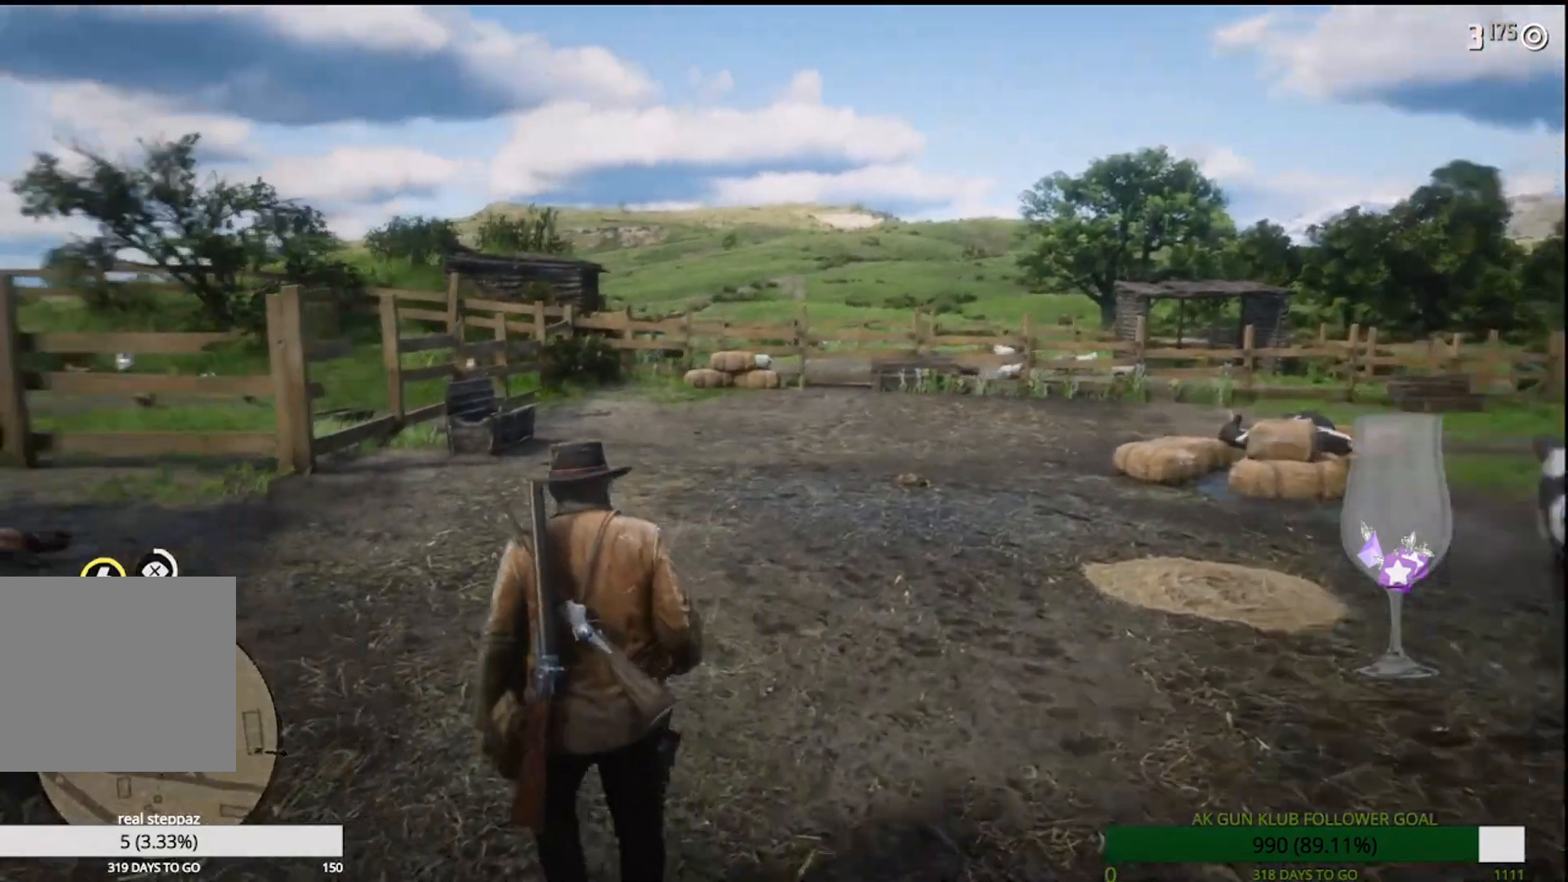
{"dt_ms": 500, "buttons": [], "left_stick": "up-left", "right_stick": "center", "events": [[100, "right_stick", "center"], [383, "CROSS", "down"], [400, "R1", "down"], [467, "R1", "up"], [500, "CROSS", "up"]]}
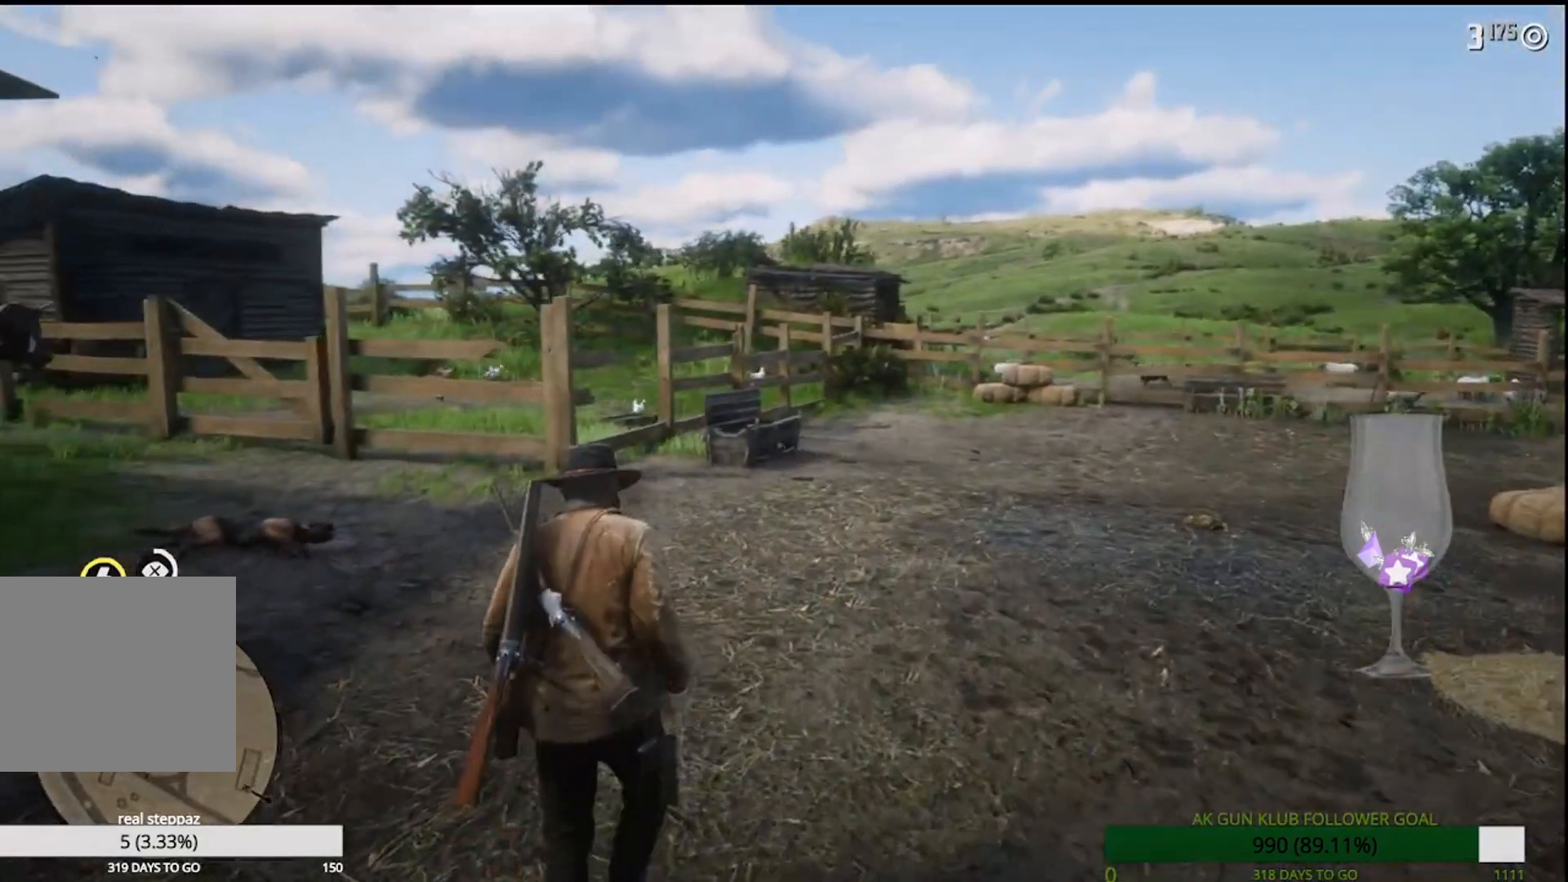
{"dt_ms": 500, "buttons": [], "left_stick": "up-left", "right_stick": "left", "events": [[250, "right_stick", "left"], [317, "L2", "down"], [417, "L2", "up"]]}
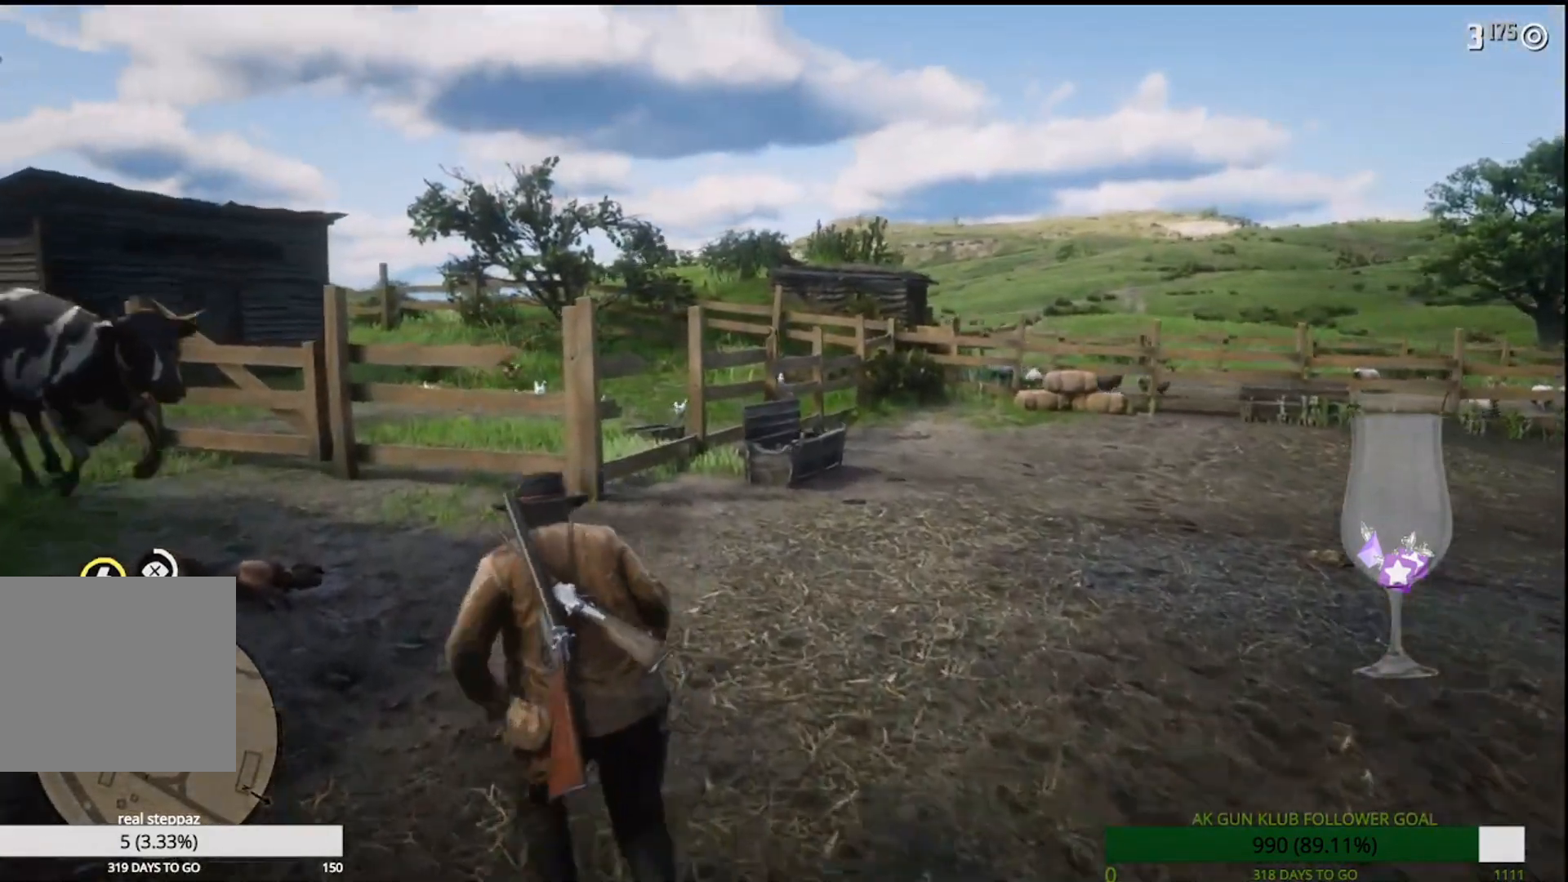
{"dt_ms": 500, "buttons": [], "left_stick": "up-left", "right_stick": "center", "events": [[283, "right_stick", "center"]]}
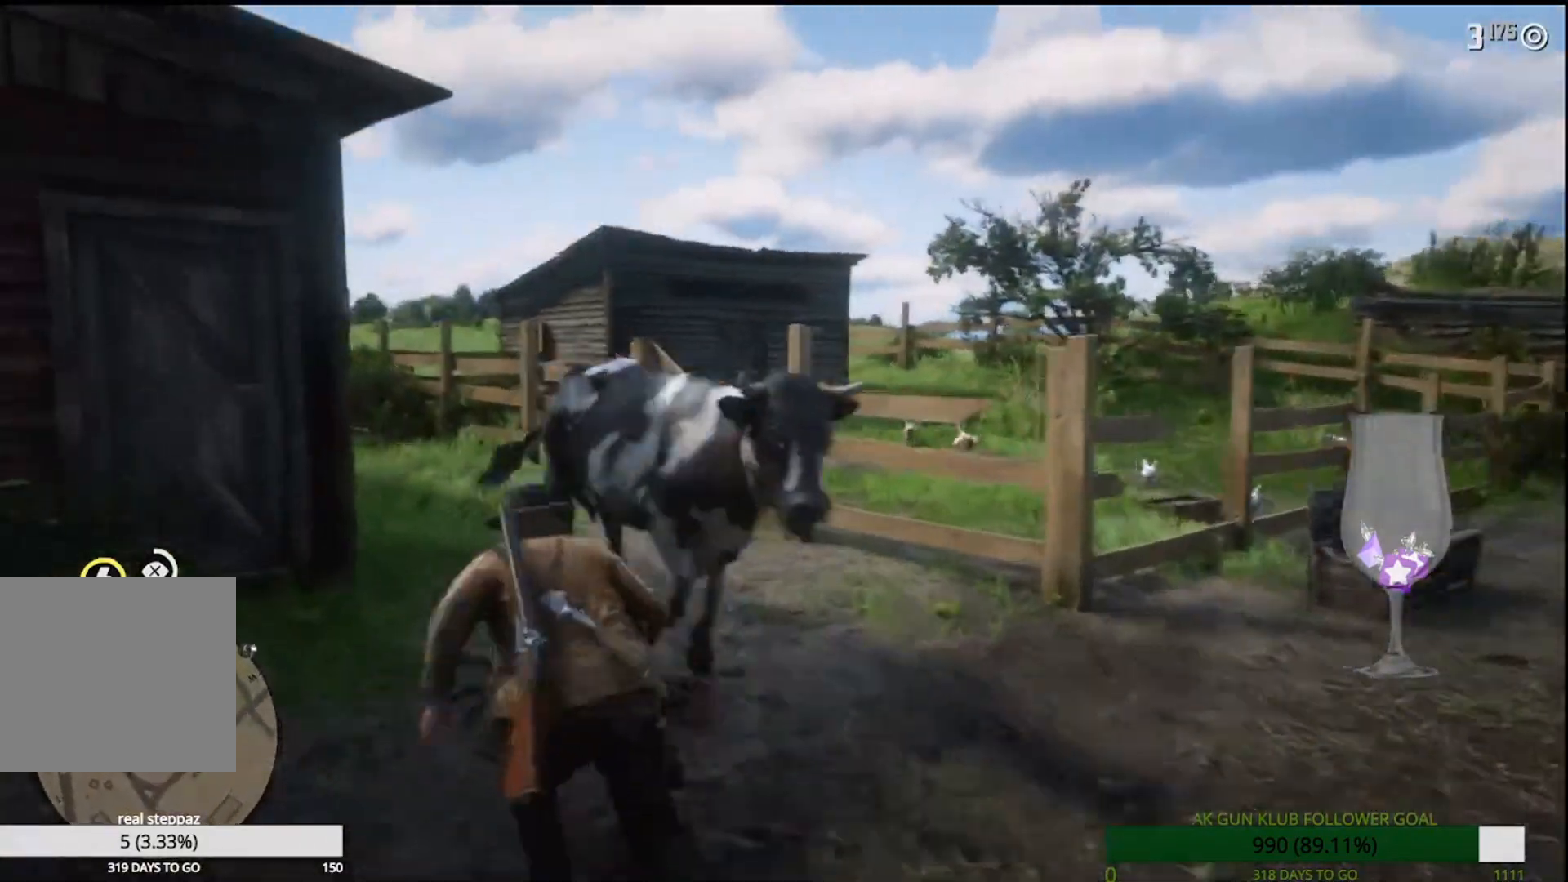
{"dt_ms": 500, "buttons": [], "left_stick": "up-left", "right_stick": "center", "events": []}
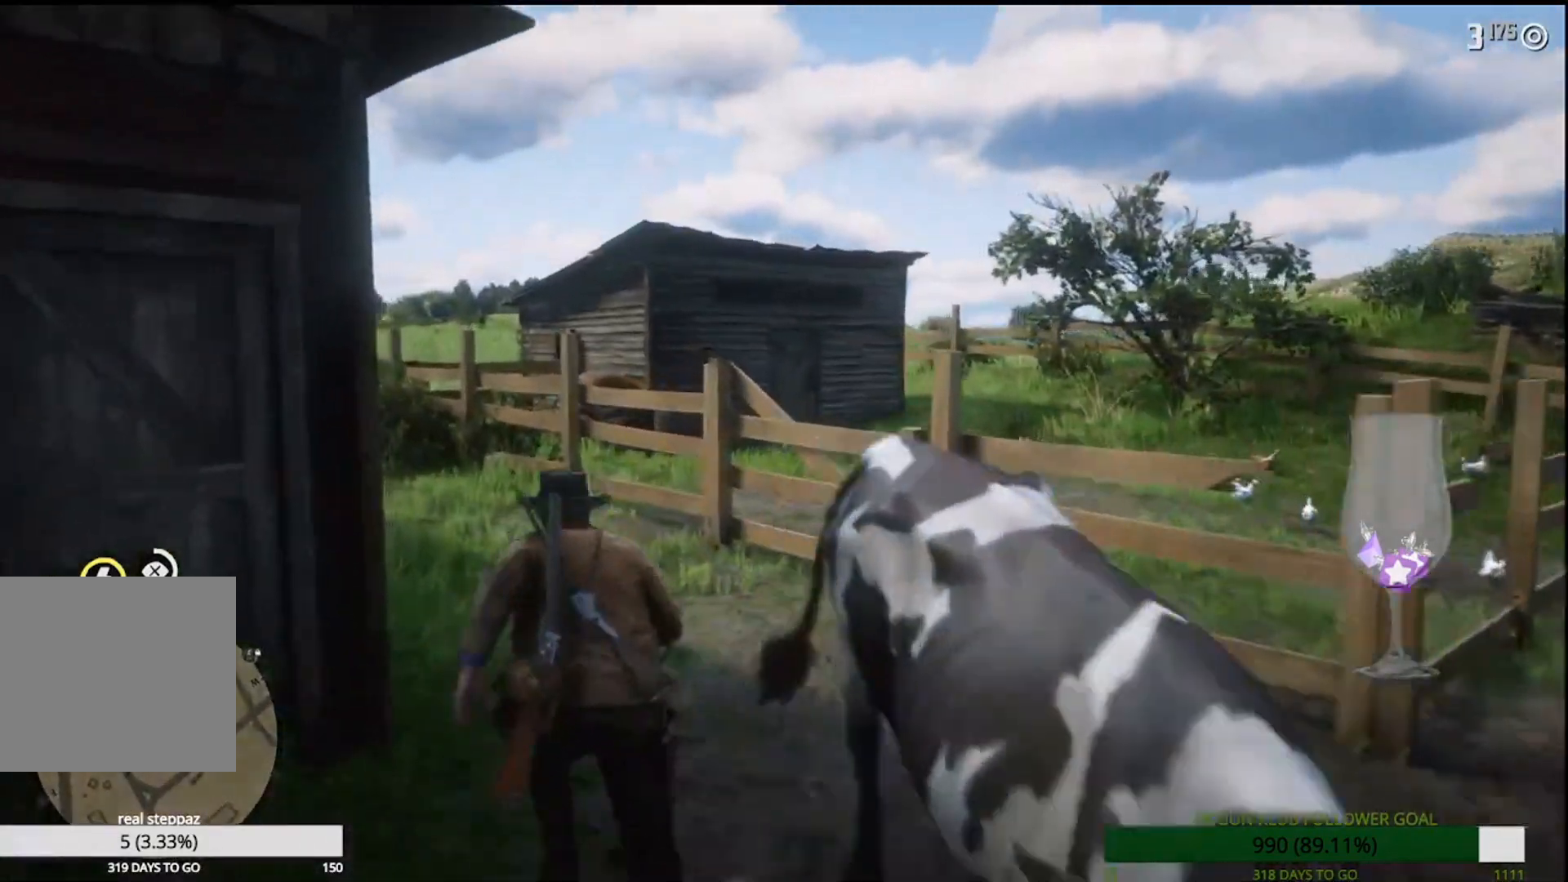
{"dt_ms": 500, "buttons": [], "left_stick": "up-left", "right_stick": "center"}
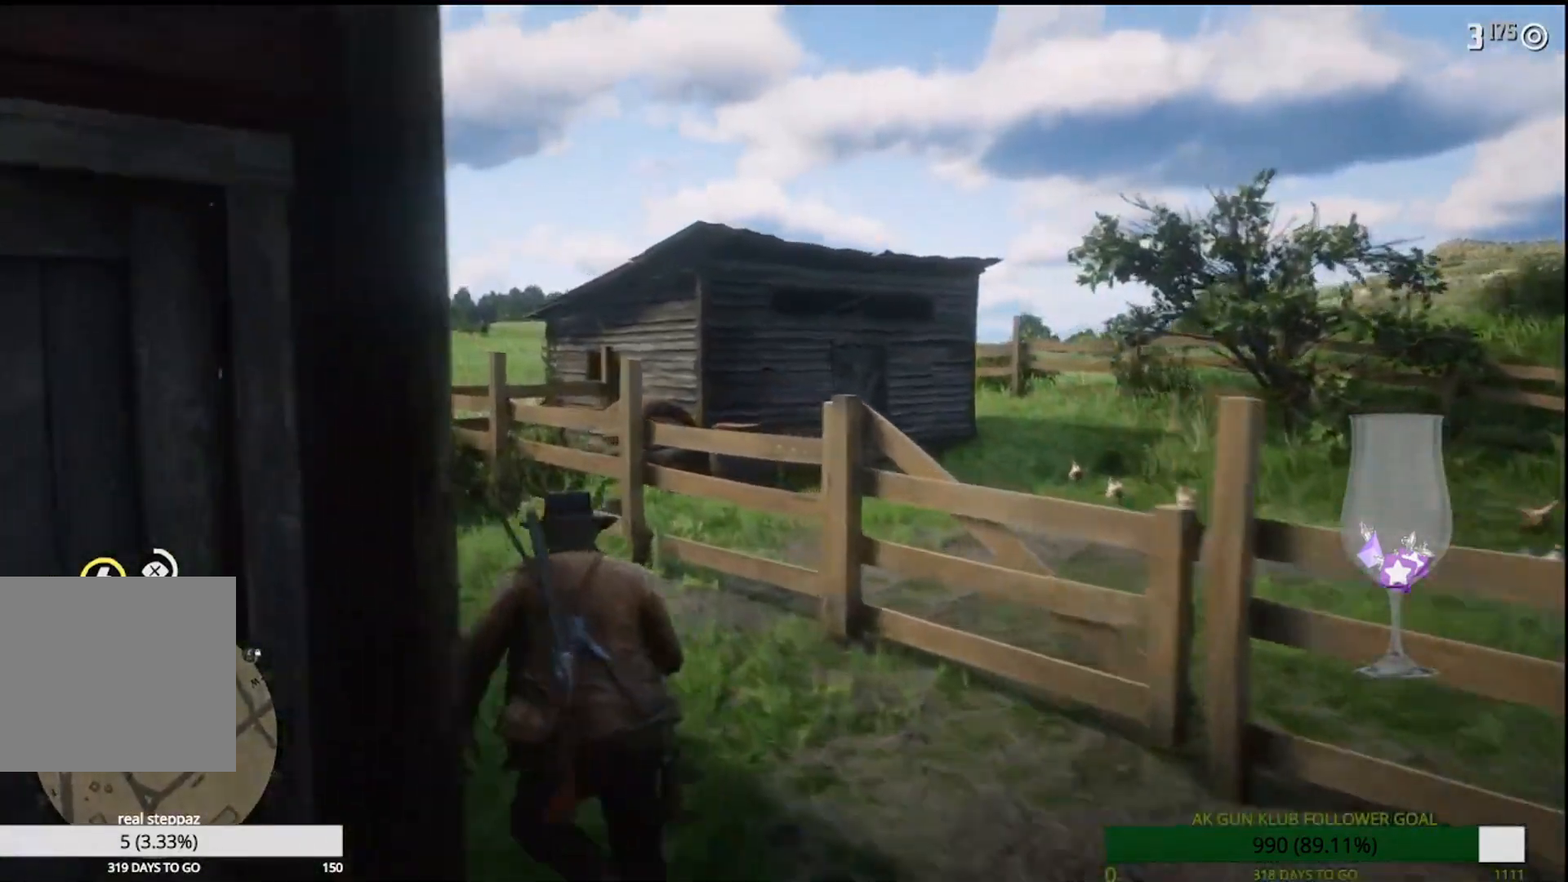
{"dt_ms": 500, "buttons": [], "left_stick": "up-left", "right_stick": "center", "events": []}
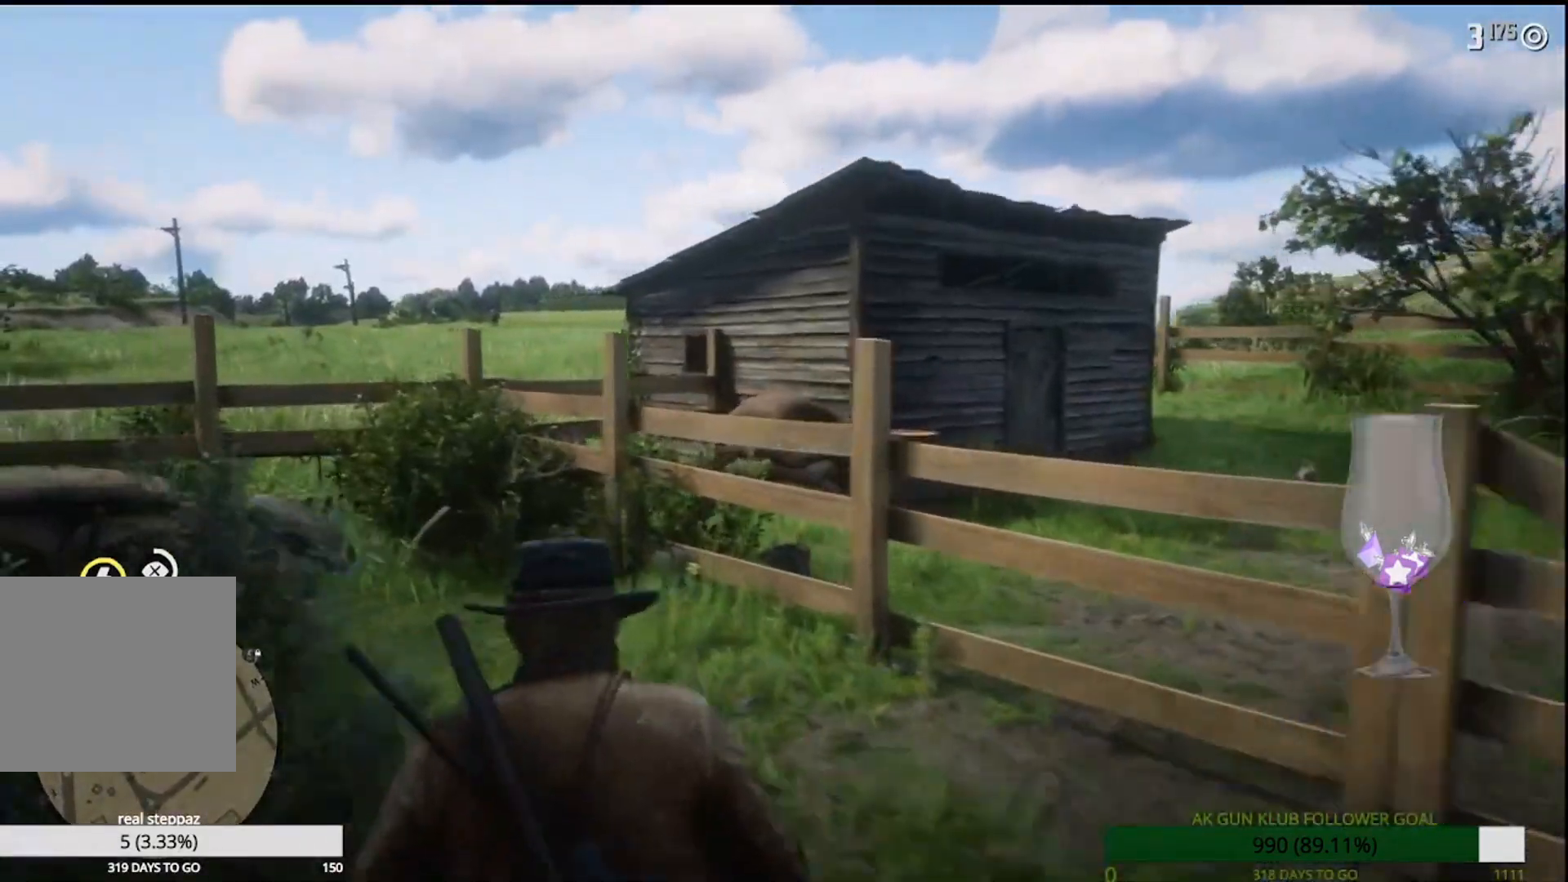
{"dt_ms": 500, "buttons": [], "left_stick": "up-left", "right_stick": "center", "events": []}
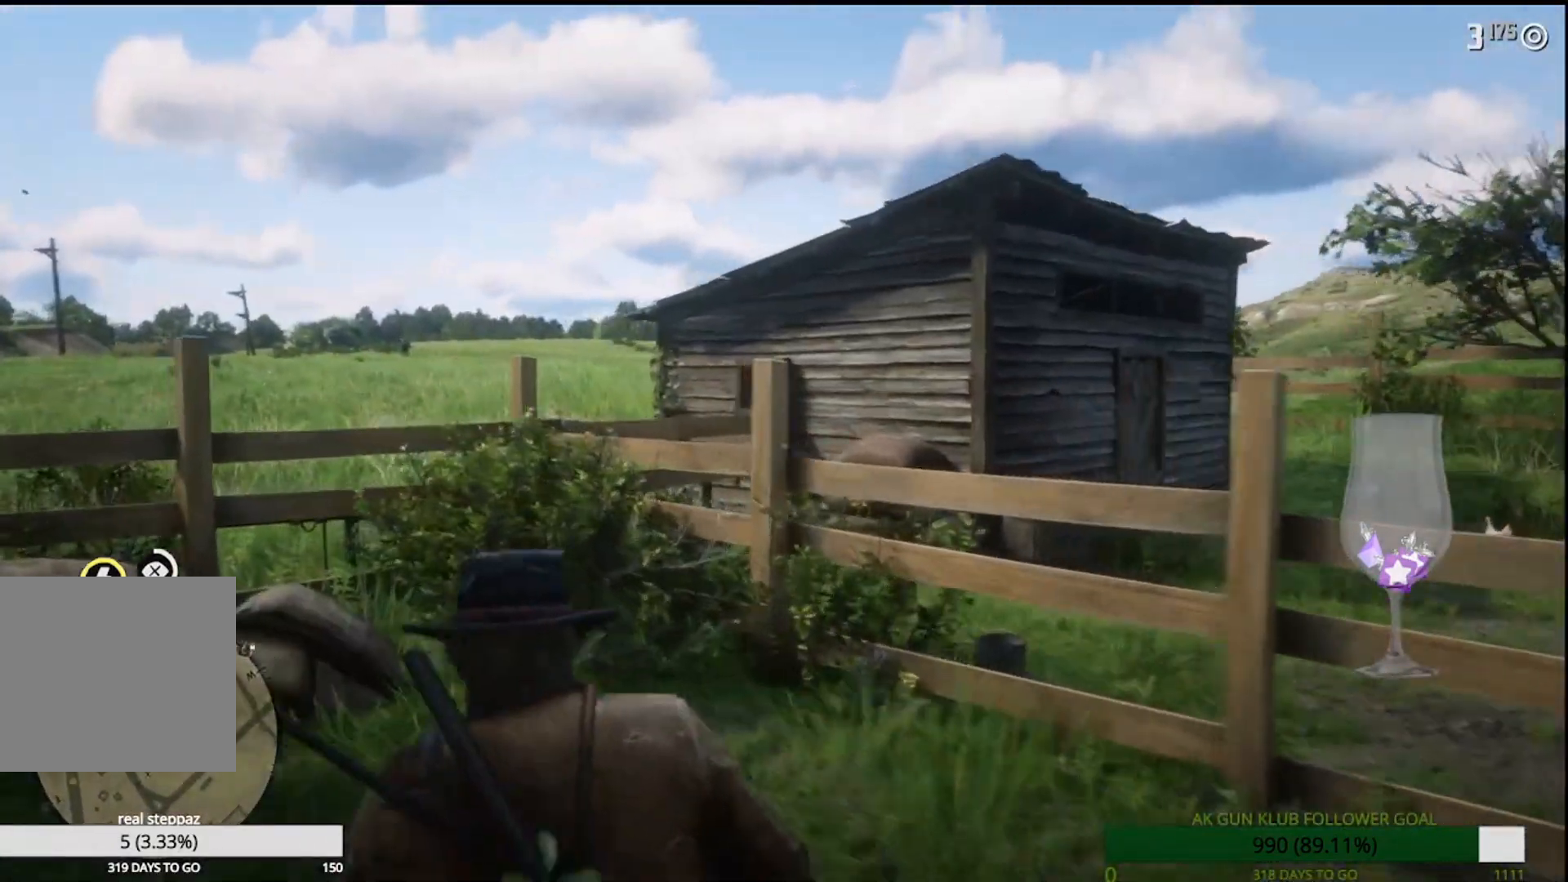
{"dt_ms": 500, "buttons": [], "left_stick": "up-left", "right_stick": "center", "events": [[100, "R1", "down"], [300, "R1", "up"], [367, "CROSS", "down"], [500, "CROSS", "up"]]}
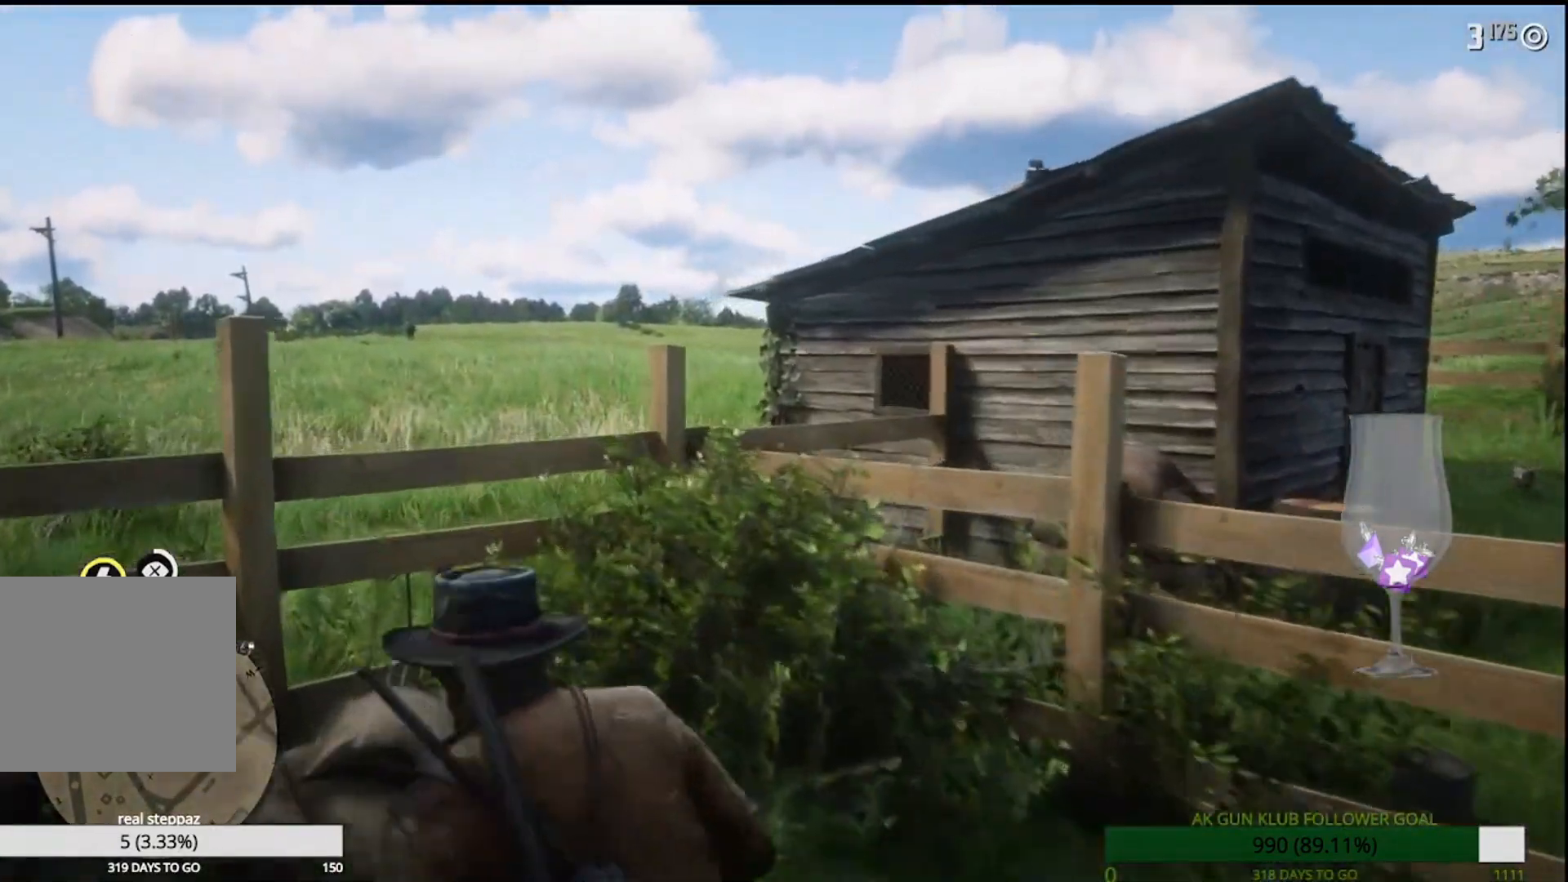
{"dt_ms": 500, "buttons": [], "left_stick": "up-left", "right_stick": "center", "events": [[50, "CROSS", "down"], [83, "R1", "down"], [150, "CROSS", "up"], [150, "R1", "up"], [267, "CROSS", "down"], [300, "CROSS", "up"], [300, "SQUARE", "down"], [367, "SQUARE", "up"]]}
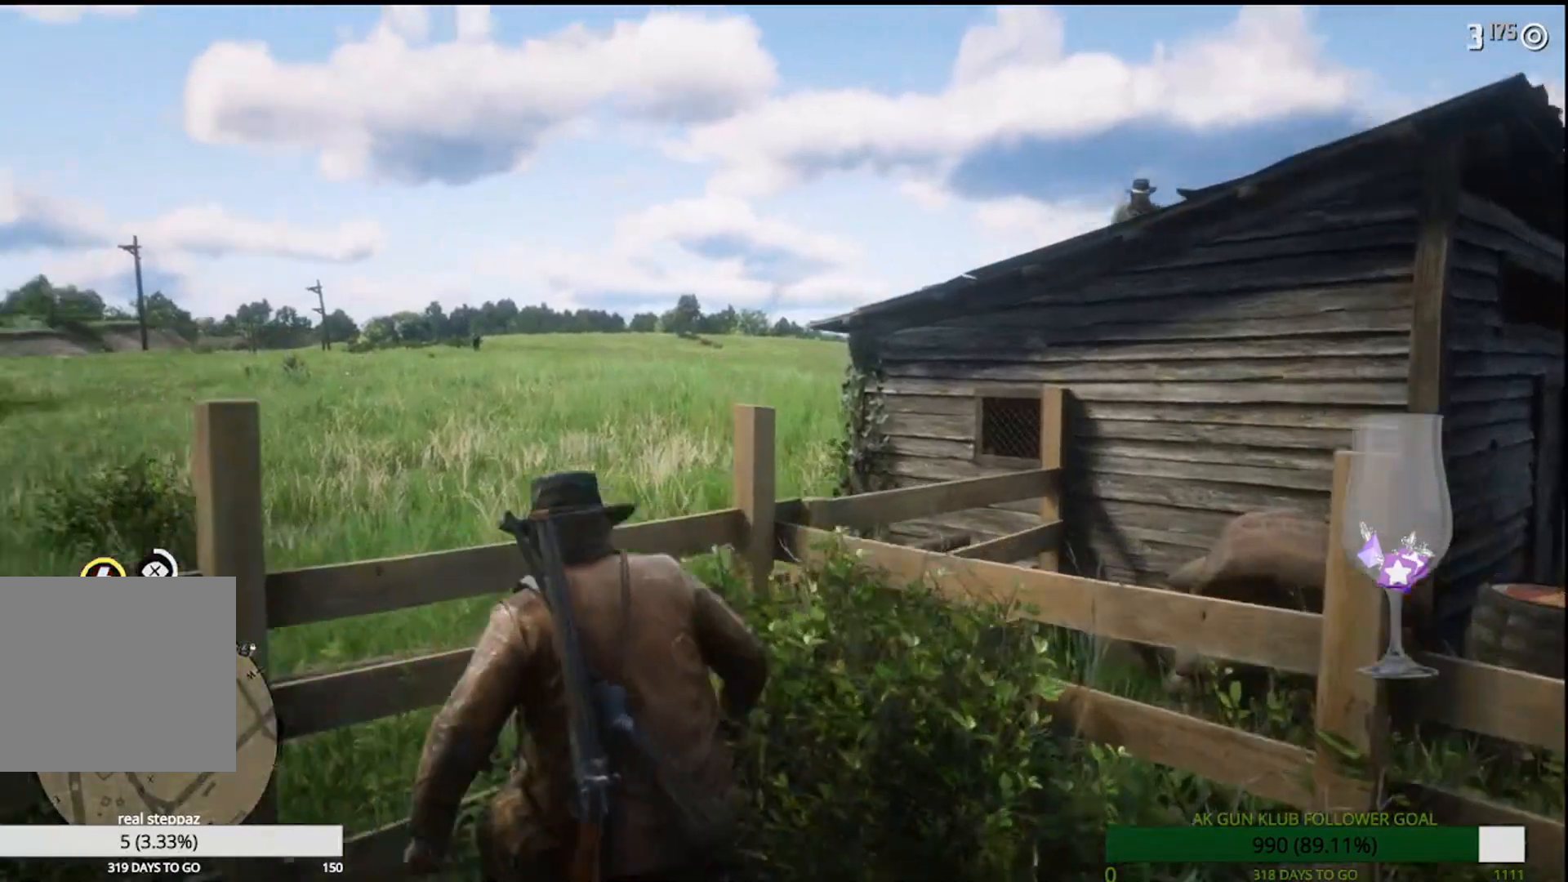
{"dt_ms": 500, "buttons": [], "left_stick": "up-left", "right_stick": "right", "events": [[267, "right_stick", "right"]]}
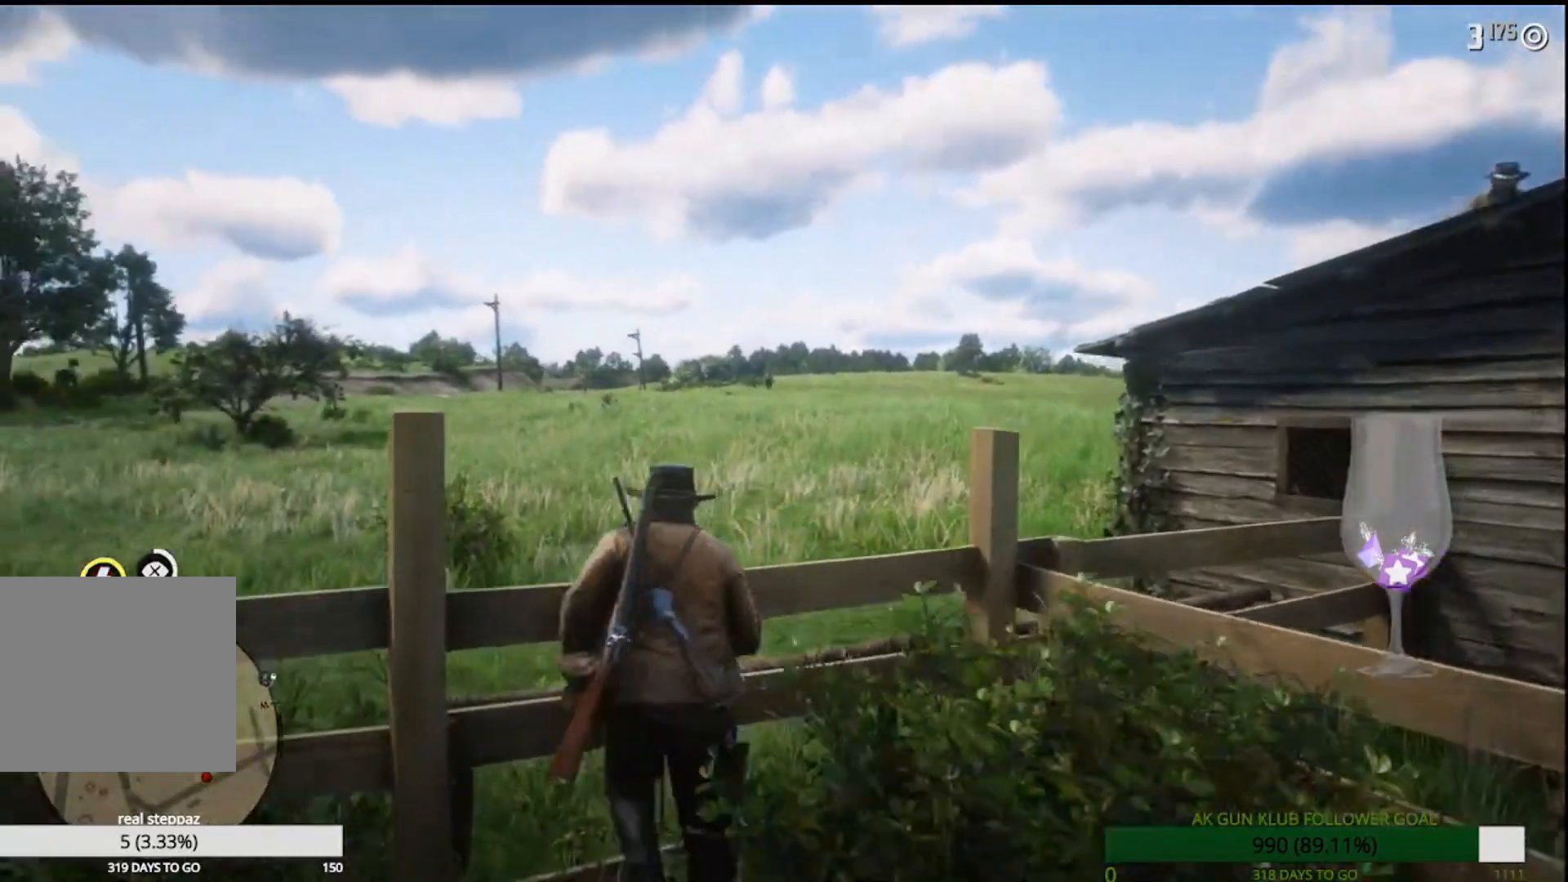
{"dt_ms": 500, "buttons": [], "left_stick": "down", "right_stick": "up-right", "events": [[267, "left_stick", "down"], [283, "right_stick", "up-right"]]}
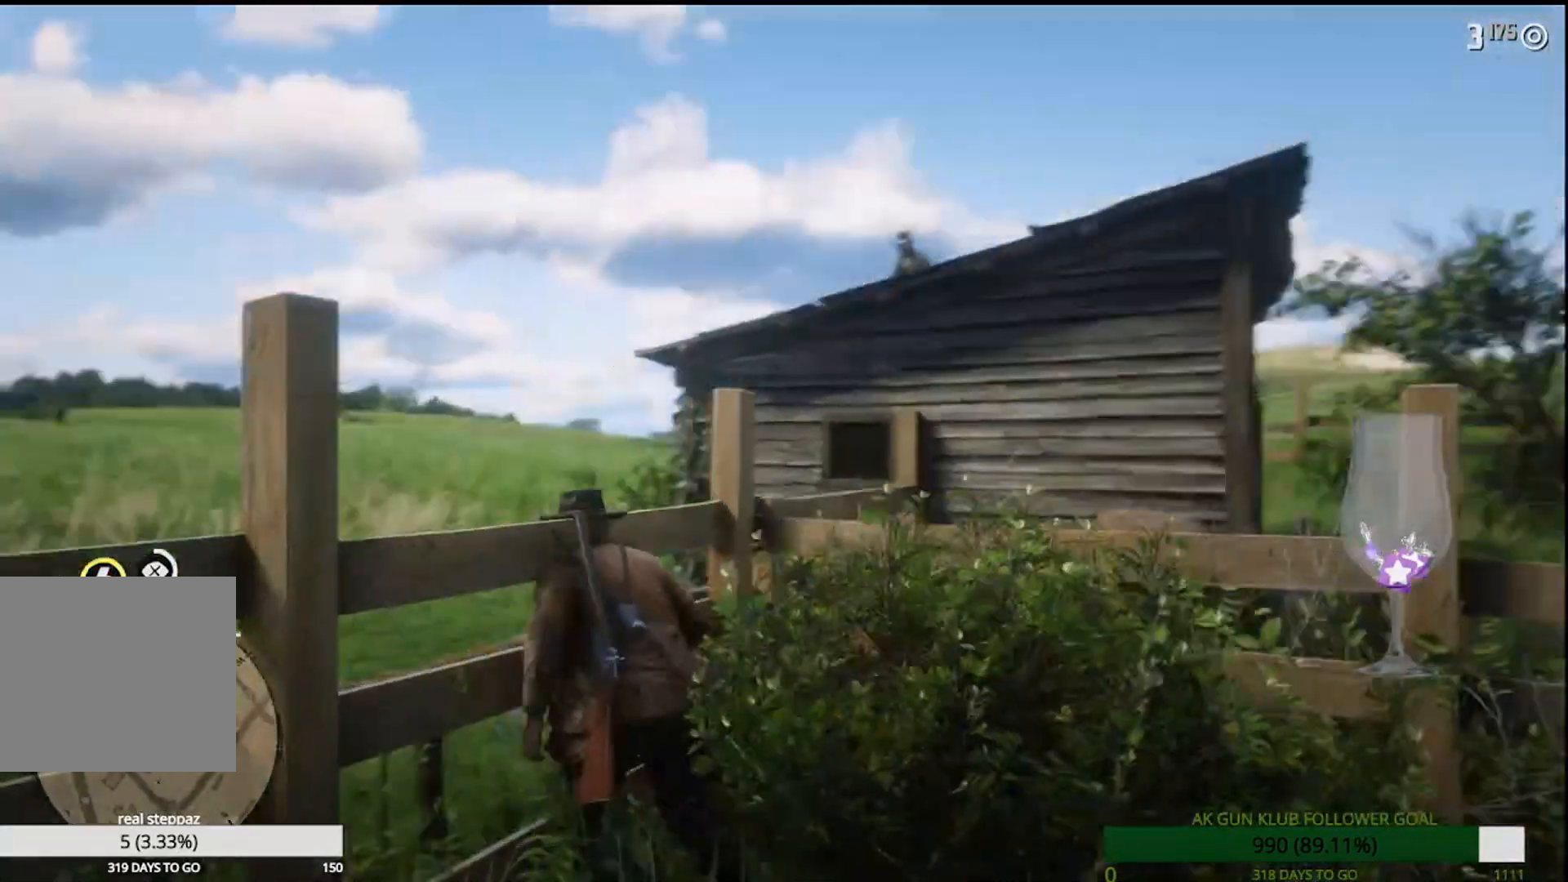
{"dt_ms": 500, "buttons": ["L2"], "left_stick": "down", "right_stick": "up-right", "events": [[50, "L2", "down"]]}
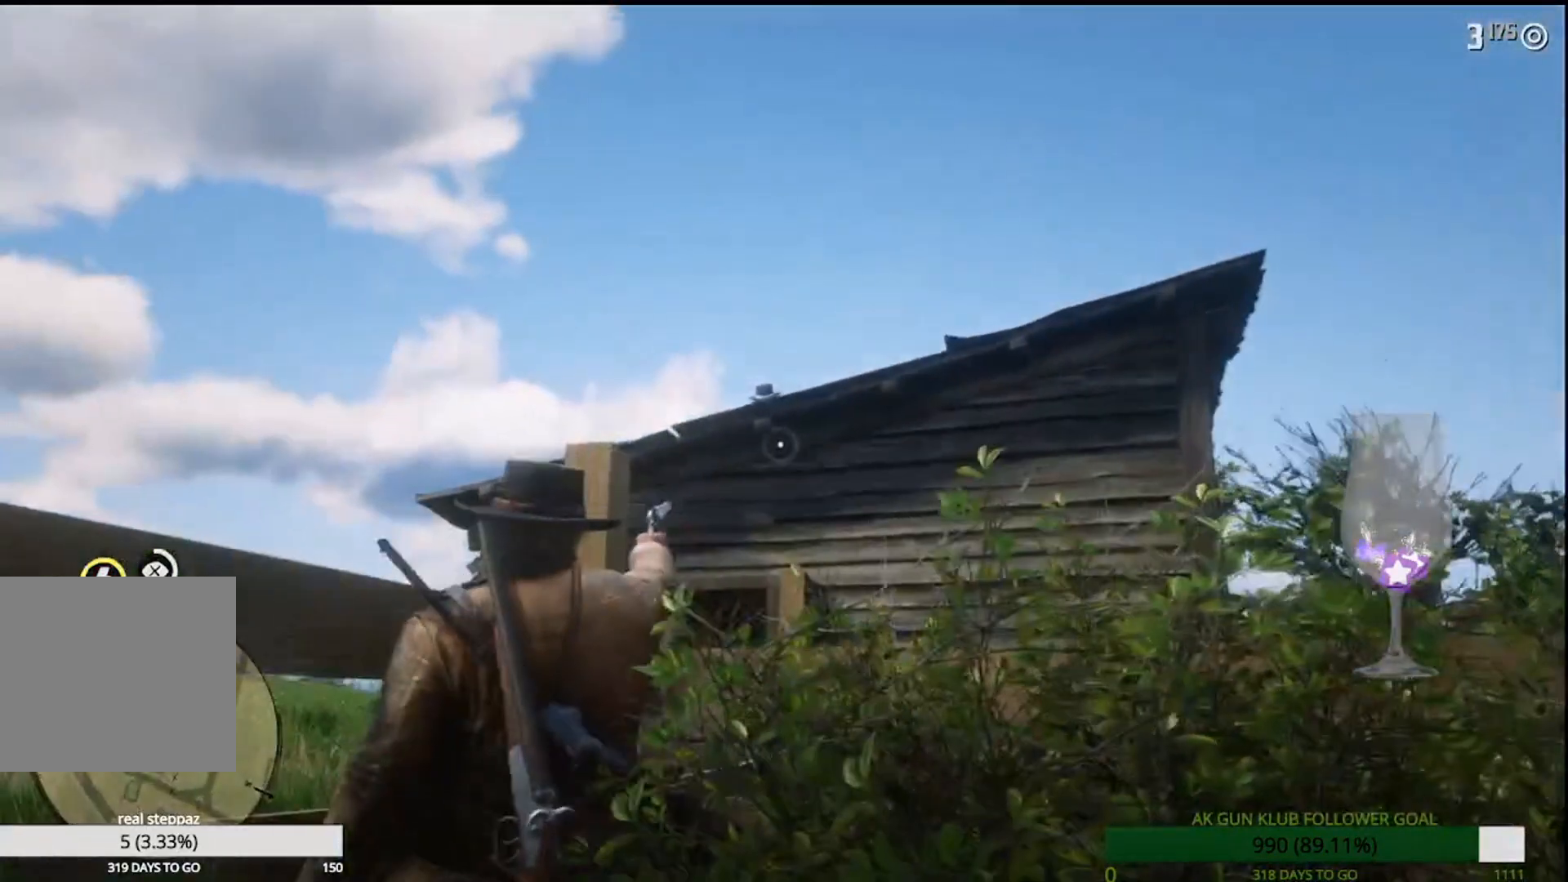
{"dt_ms": 500, "buttons": ["L2"], "left_stick": "down", "right_stick": "up-right", "events": [[50, "right_stick", "up"], [183, "R2", "down"], [183, "right_stick", "up-right"], [317, "R2", "up"]]}
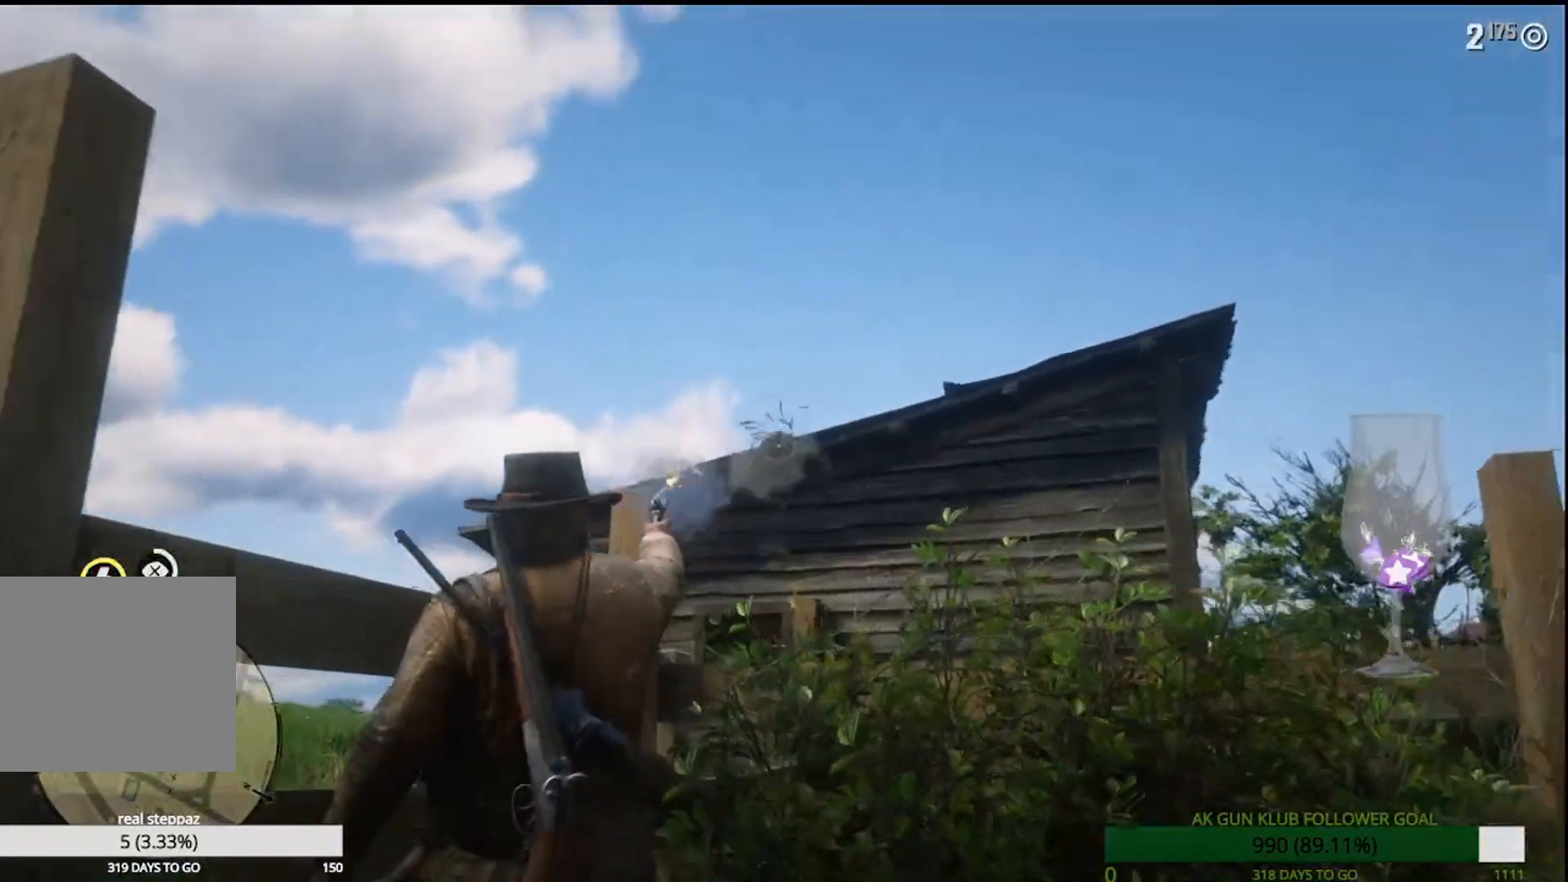
{"dt_ms": 500, "buttons": [], "left_stick": "down", "right_stick": "up-right", "events": [[267, "L2", "up"]]}
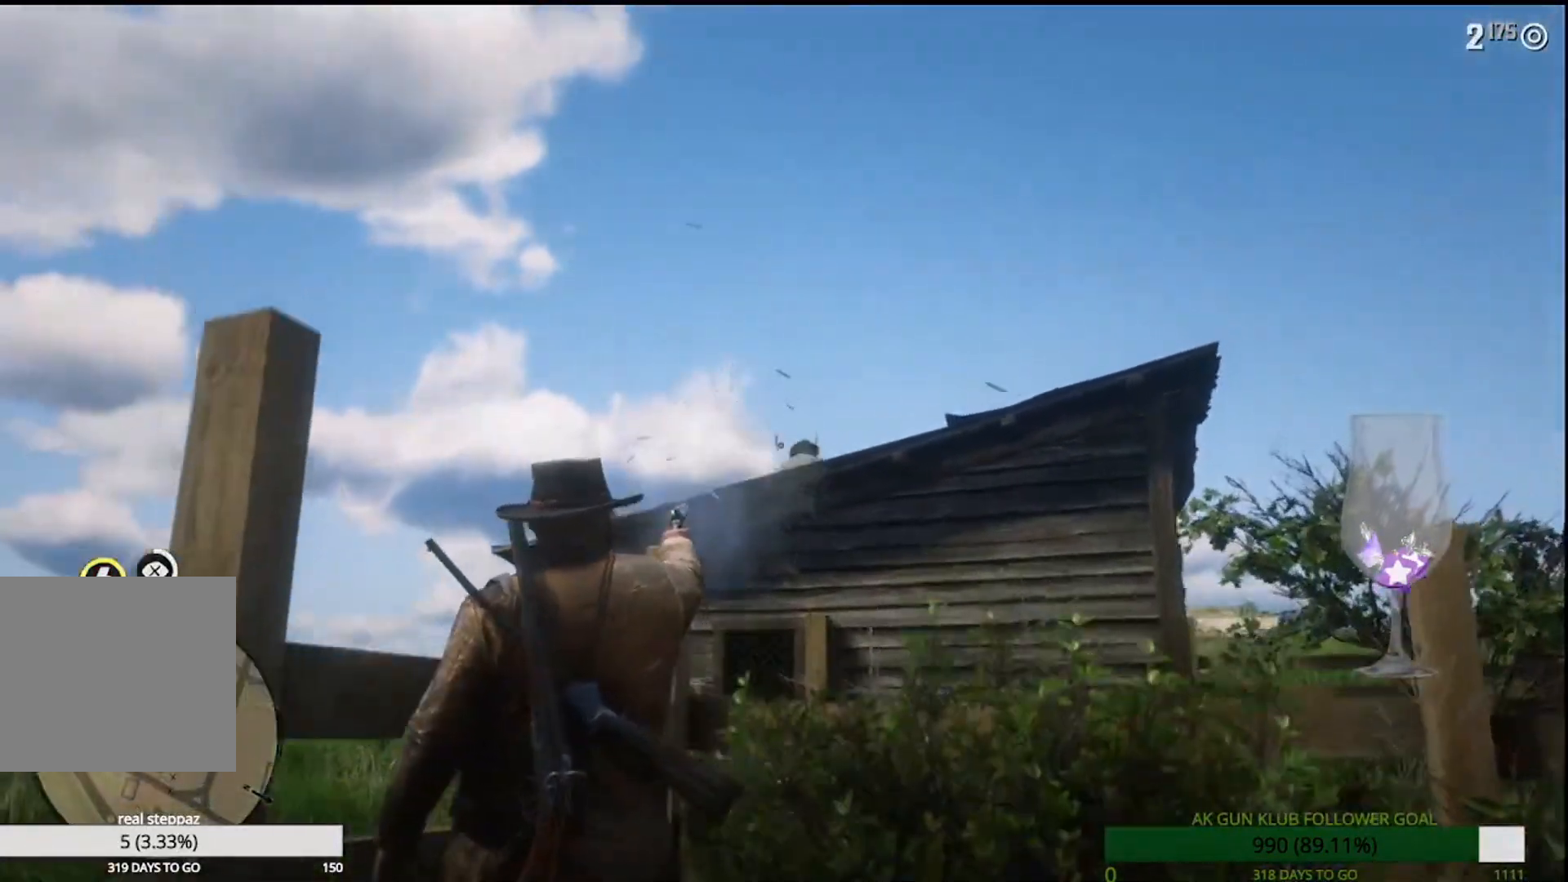
{"dt_ms": 1000, "buttons": ["L2"], "left_stick": "down", "right_stick": "center"}
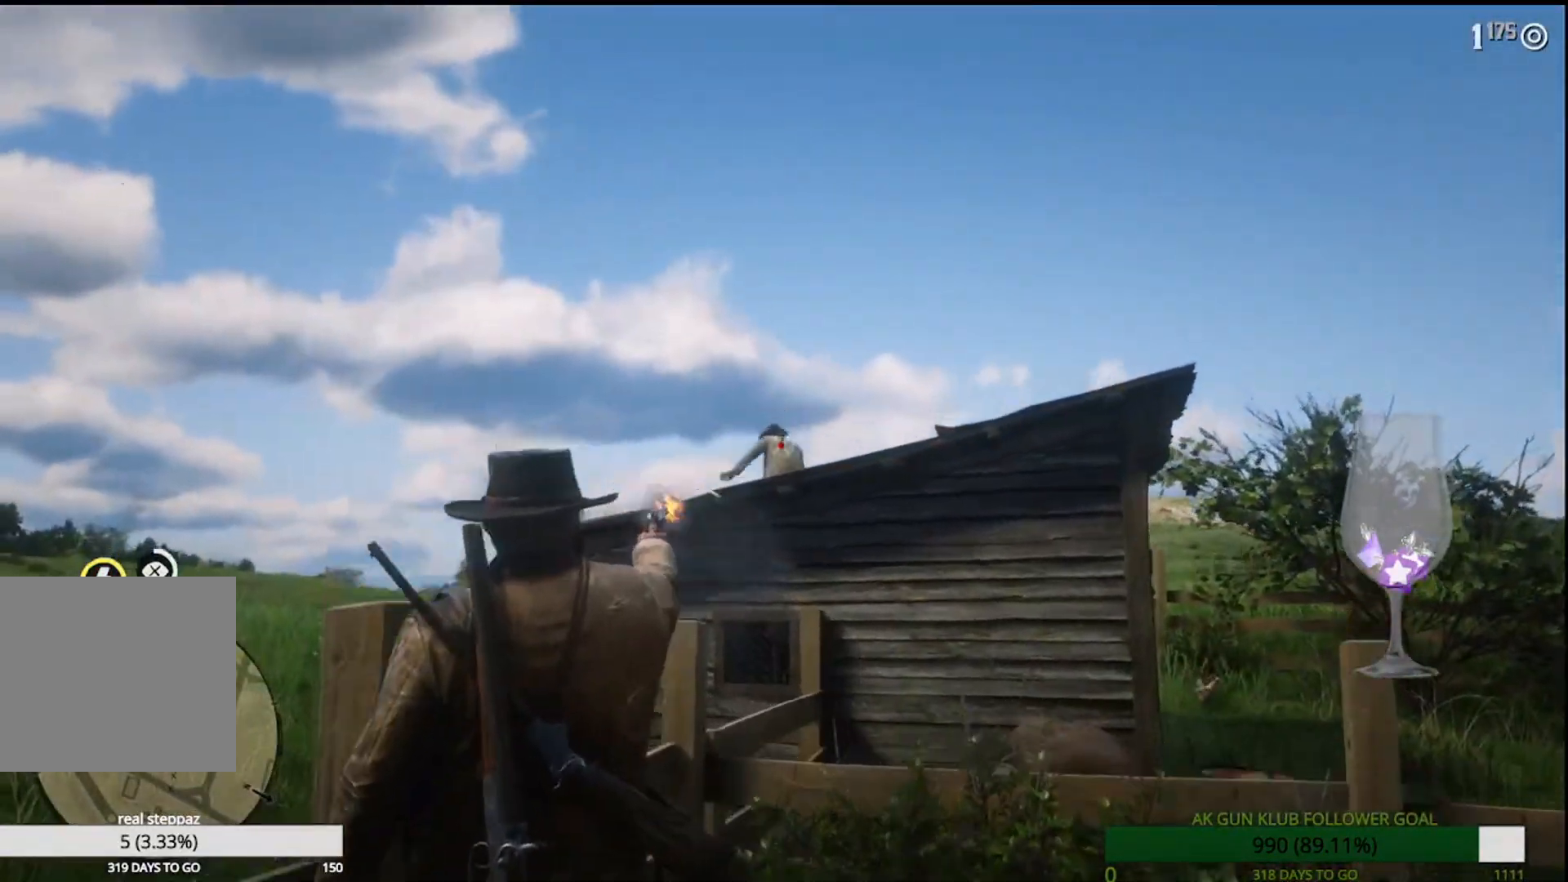
{"dt_ms": 500, "buttons": [], "left_stick": "down", "right_stick": "center", "events": [[317, "L2", "up"]]}
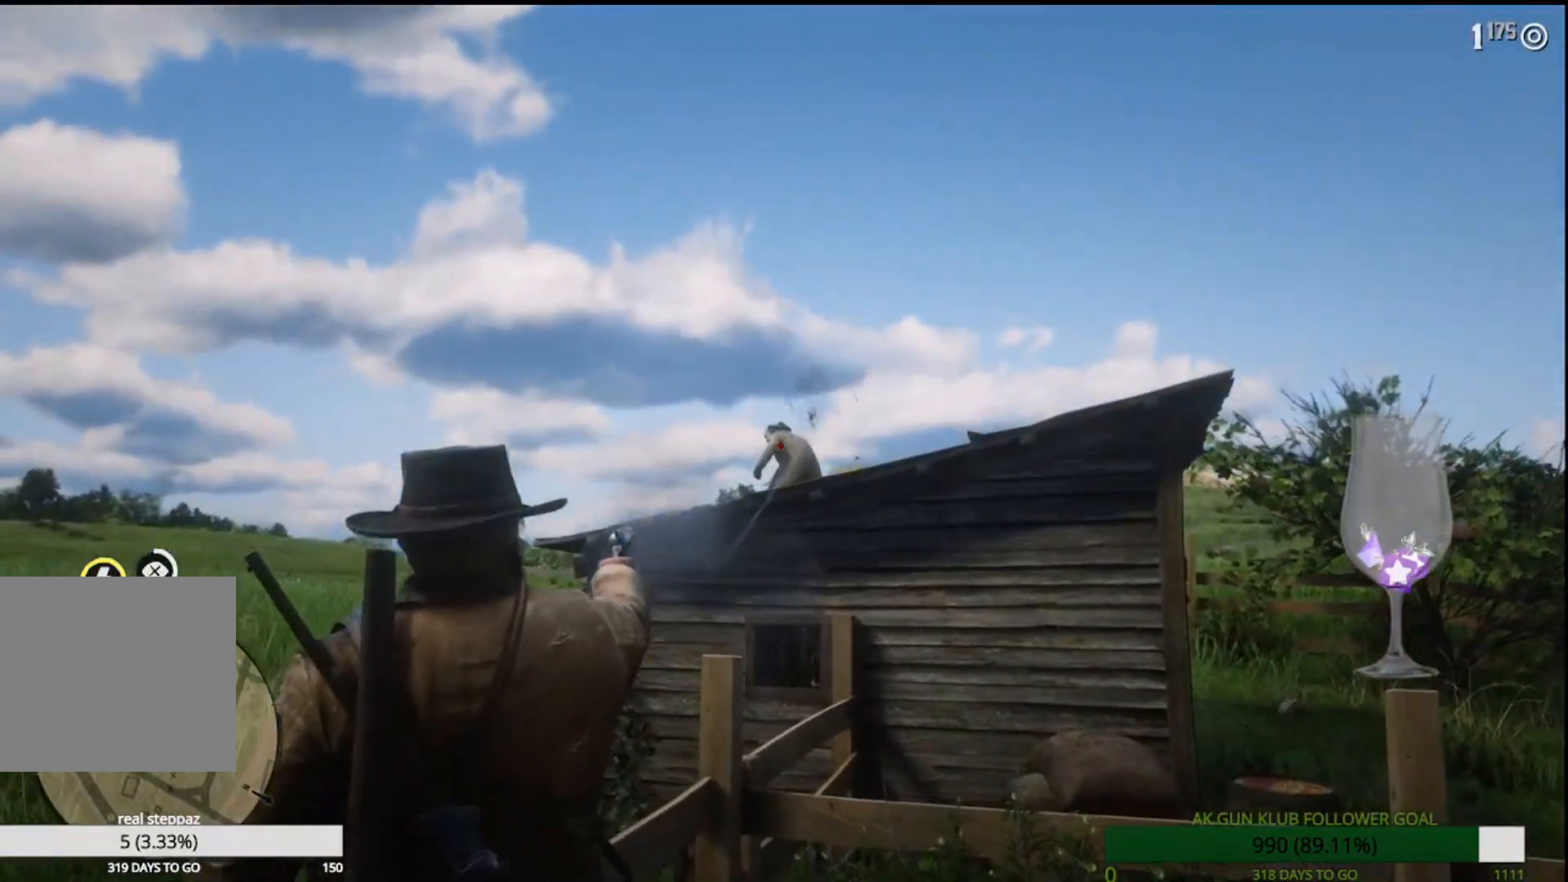
{"dt_ms": 500, "buttons": ["L2"], "left_stick": "down", "right_stick": "center", "events": [[17, "L2", "down"]]}
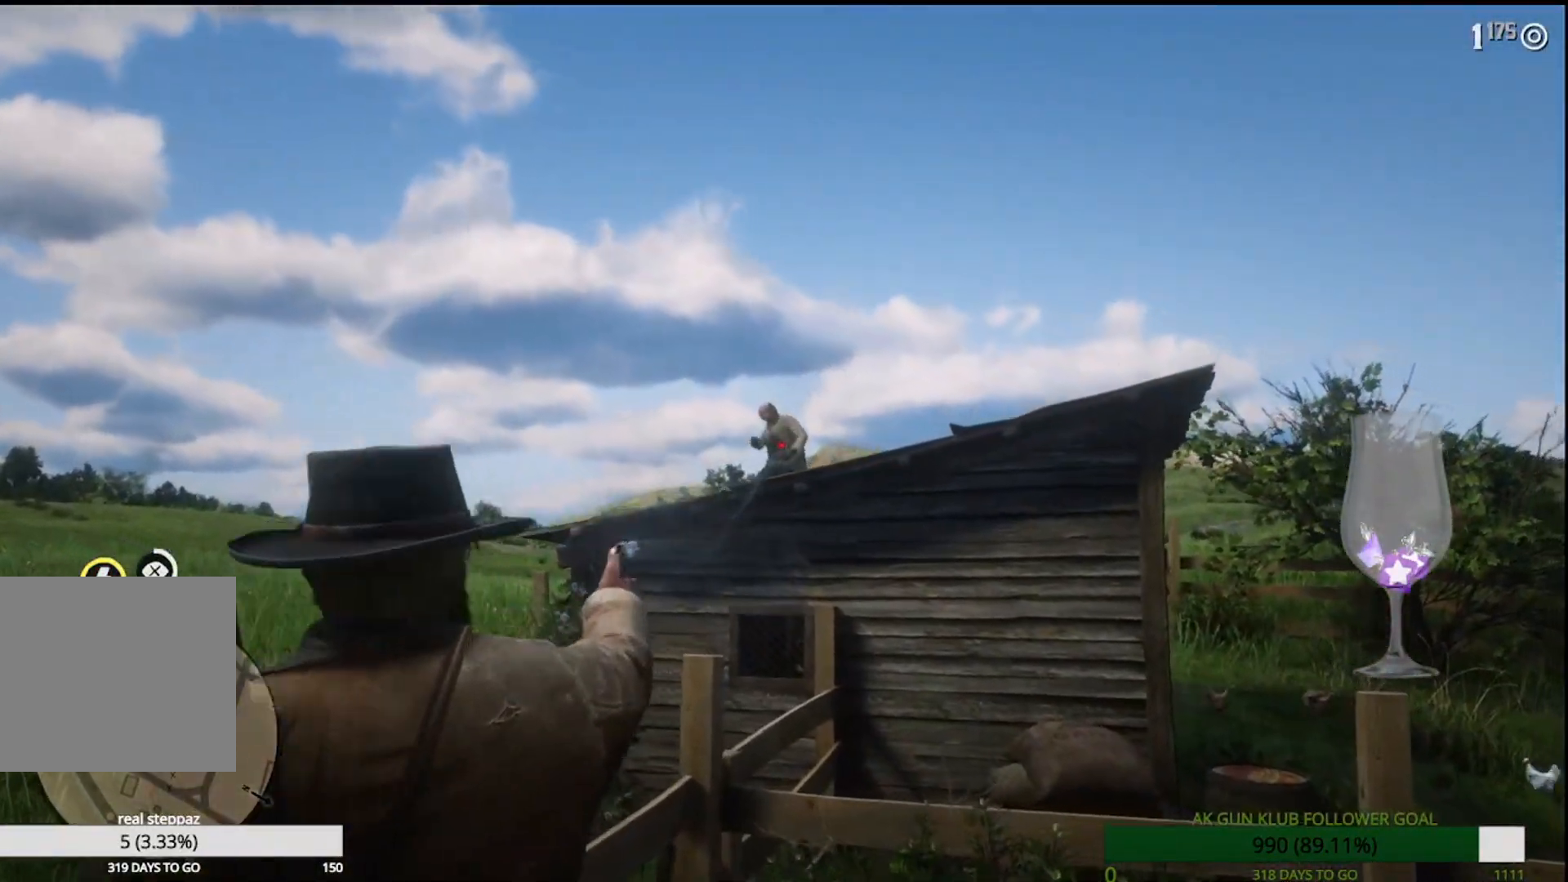
{"dt_ms": 500, "buttons": ["L2"], "left_stick": "down", "right_stick": "center", "events": [[83, "right_stick", "up"], [250, "R2", "down"], [250, "right_stick", "center"], [417, "R2", "up"]]}
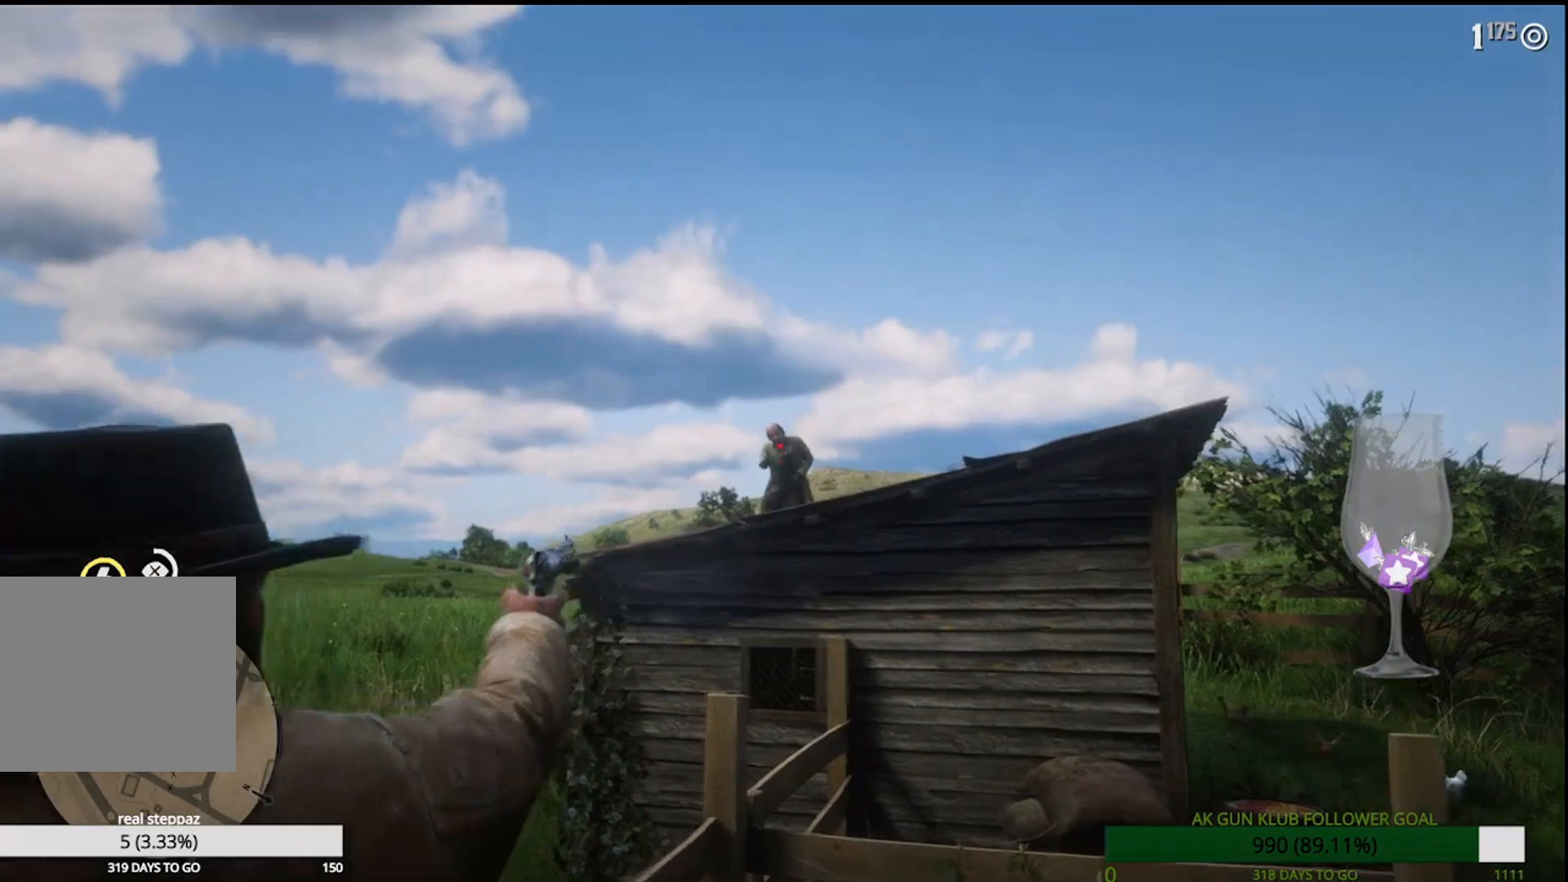
{"dt_ms": 1000, "buttons": [], "left_stick": "up", "right_stick": "down-right"}
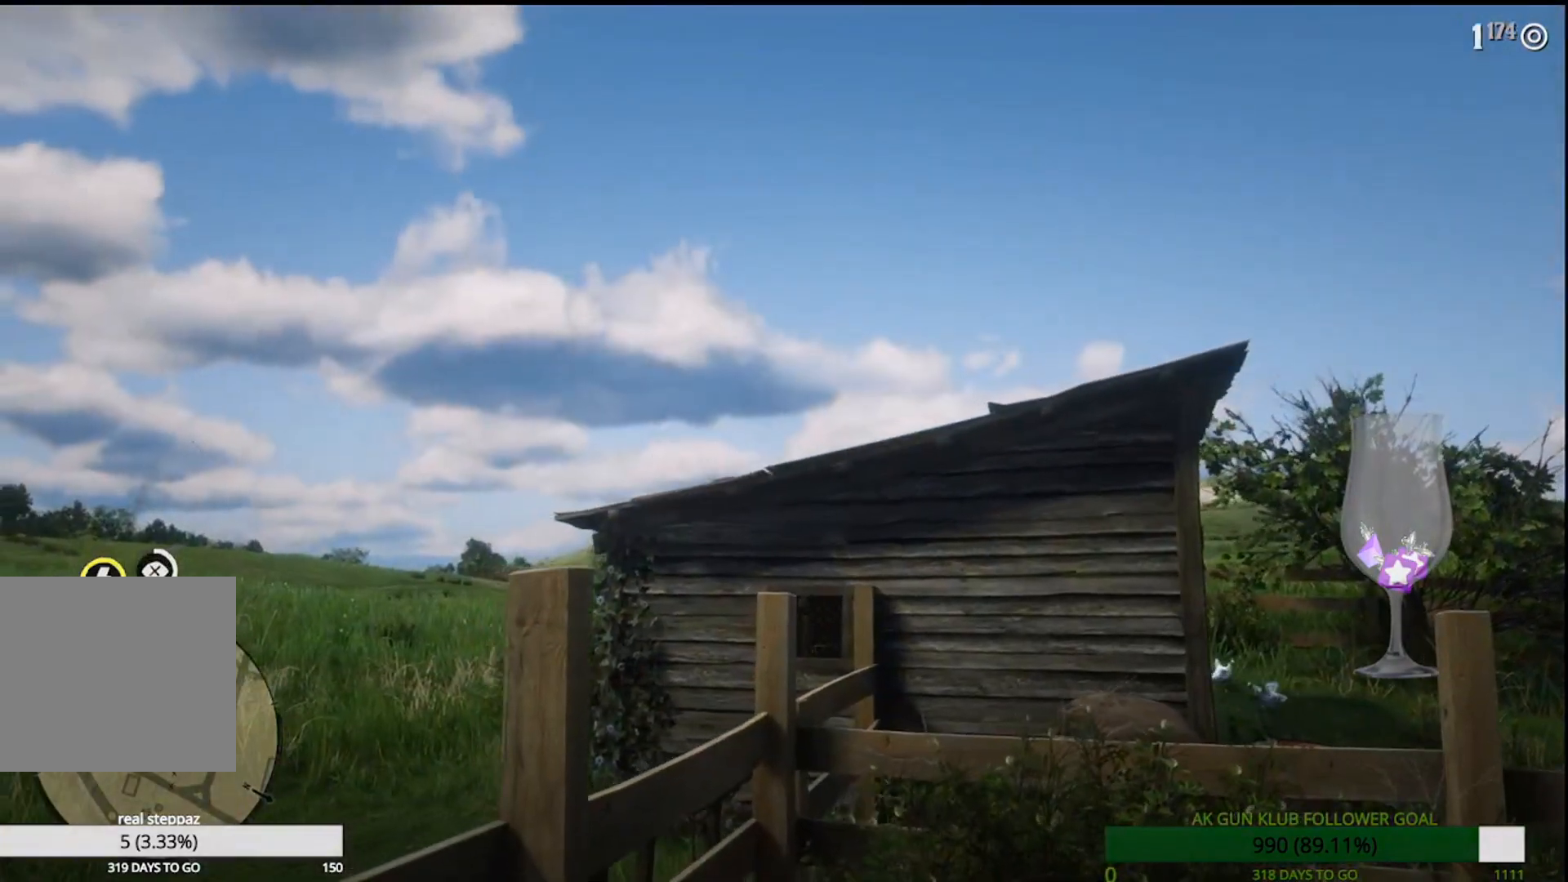
{"dt_ms": 500, "buttons": [], "left_stick": "up", "right_stick": "down-right", "events": []}
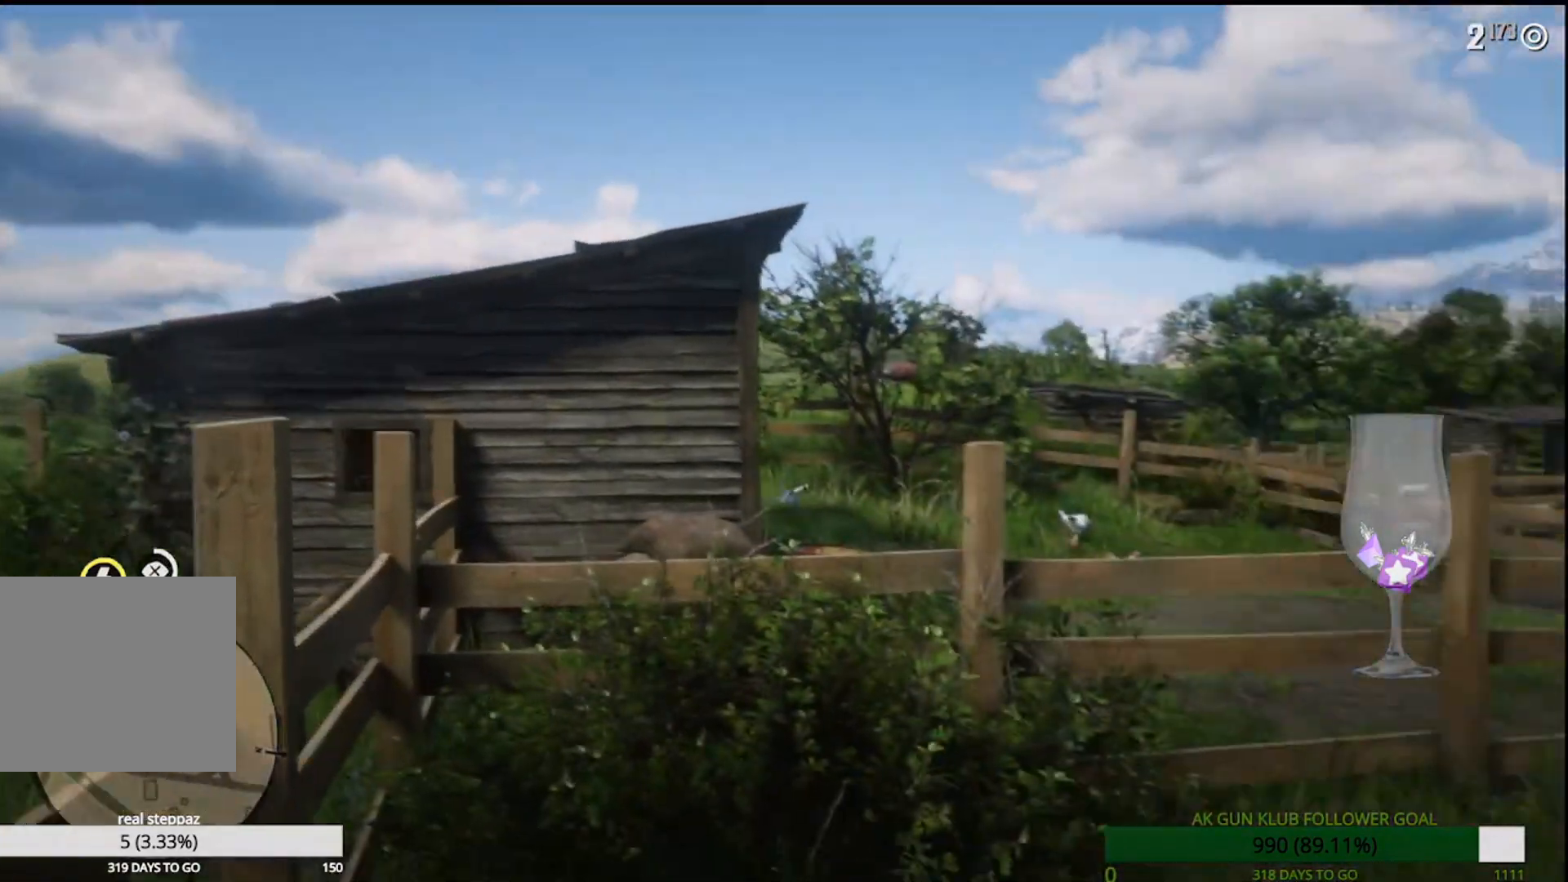
{"dt_ms": 500, "buttons": [], "left_stick": "up", "right_stick": "right"}
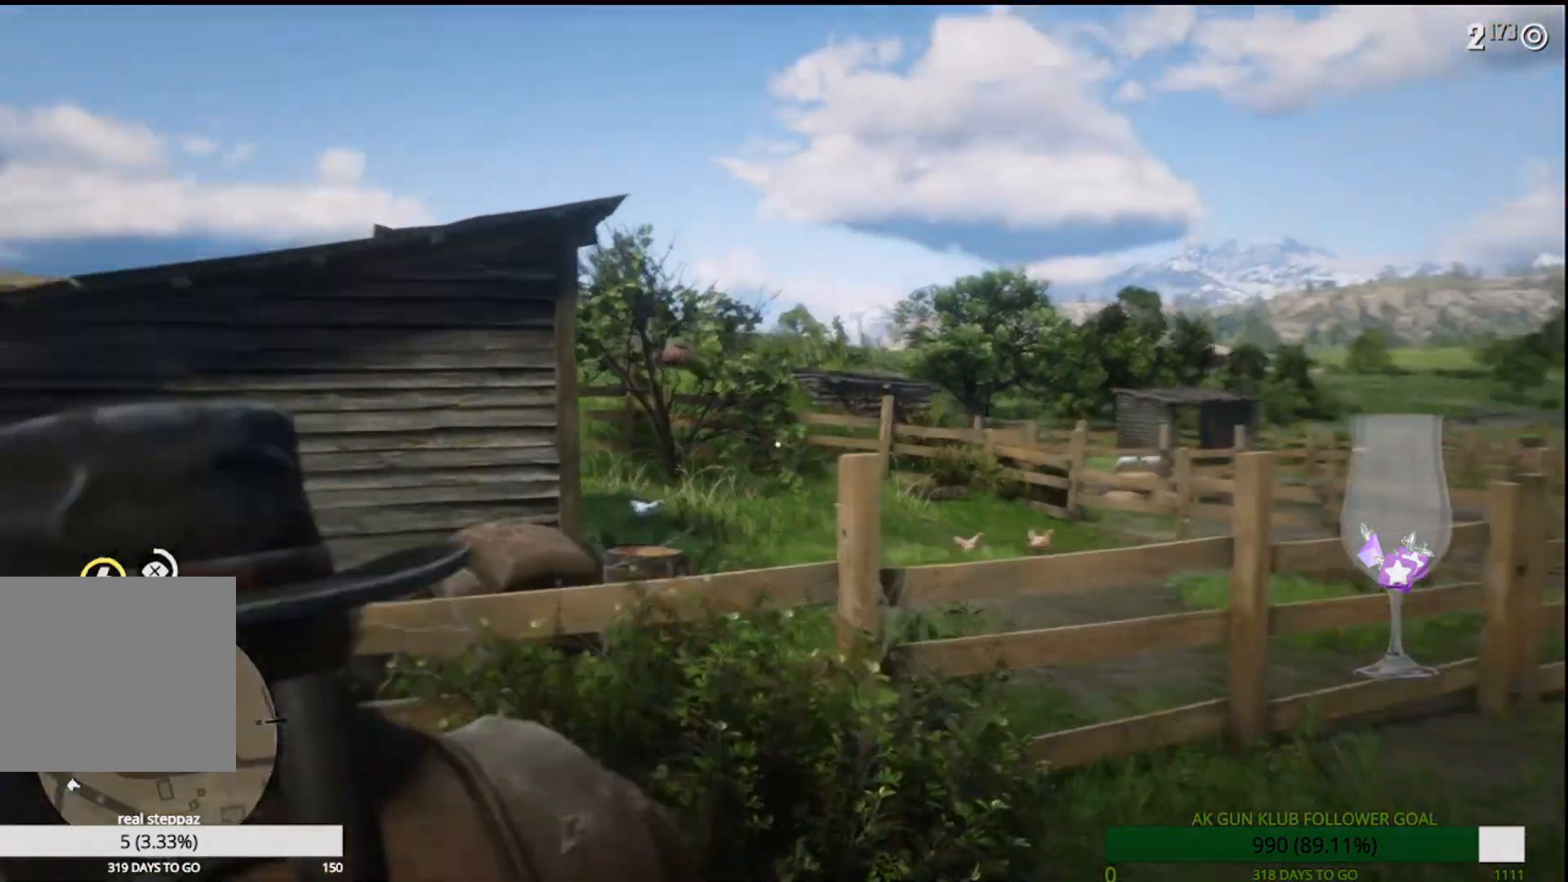
{"dt_ms": 500, "buttons": ["L2", "R1", "R2"], "left_stick": "up", "right_stick": "center", "events": [[33, "R1", "down"], [100, "R1", "up"], [250, "R2", "down"], [300, "R2", "up"], [350, "R1", "down"], [350, "R2", "down"], [400, "right_stick", "center"], [417, "R1", "up"], [417, "R2", "up"], [467, "L2", "down"], [467, "R1", "down"], [467, "R2", "down"]]}
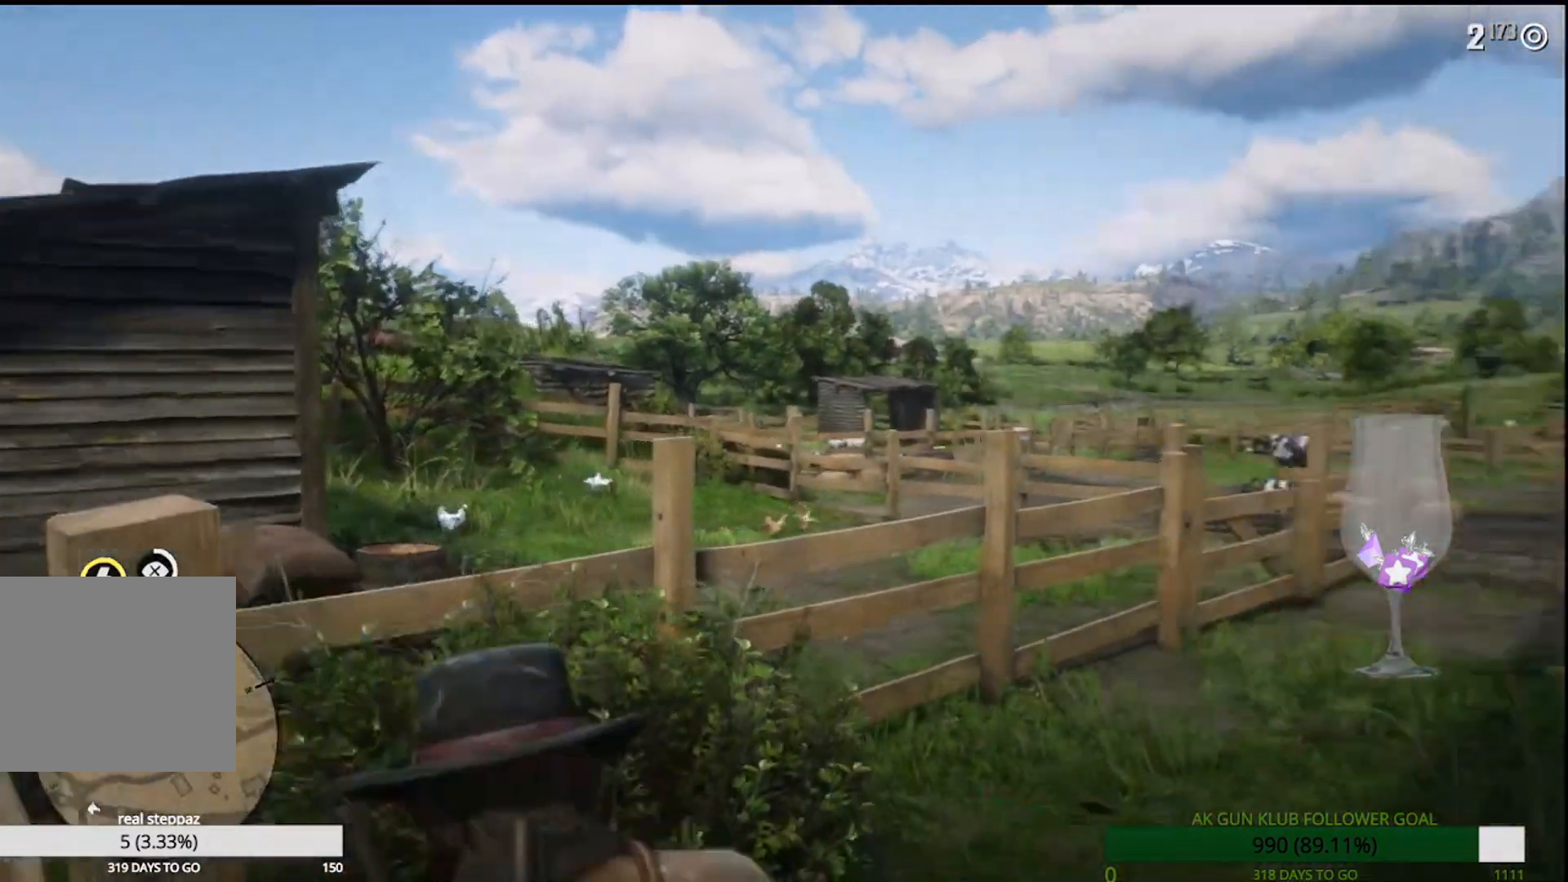
{"dt_ms": 500, "buttons": [], "left_stick": "up", "right_stick": "center", "events": [[17, "R2", "up"], [33, "L2", "up"], [300, "R1", "up"], [367, "CROSS", "down"], [400, "R1", "down"], [467, "CROSS", "up"], [467, "R1", "up"]]}
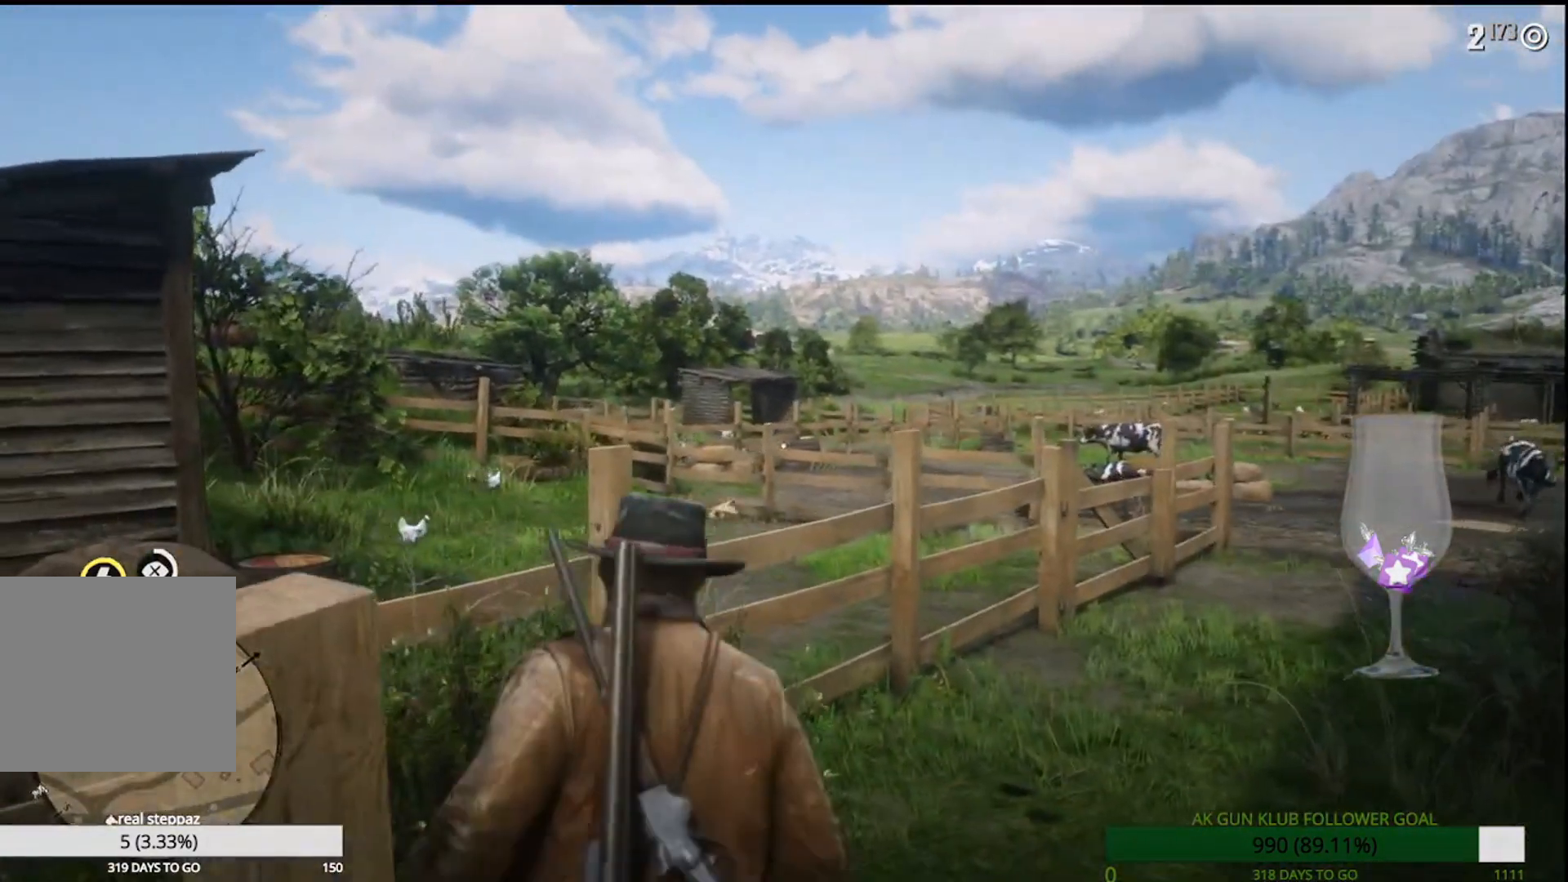
{"dt_ms": 500, "buttons": [], "left_stick": "up-right", "right_stick": "center", "events": [[33, "left_stick", "up-right"], [67, "CROSS", "down"], [67, "L2", "down"], [67, "R1", "down"], [117, "L2", "up"], [167, "CROSS", "up"], [167, "R1", "up"], [250, "CROSS", "down"], [250, "R1", "down"], [300, "CROSS", "up"], [300, "R1", "up"], [367, "R2", "down"], [383, "CROSS", "down"], [383, "R1", "down"], [467, "CROSS", "up"], [483, "R2", "up"], [500, "R1", "up"]]}
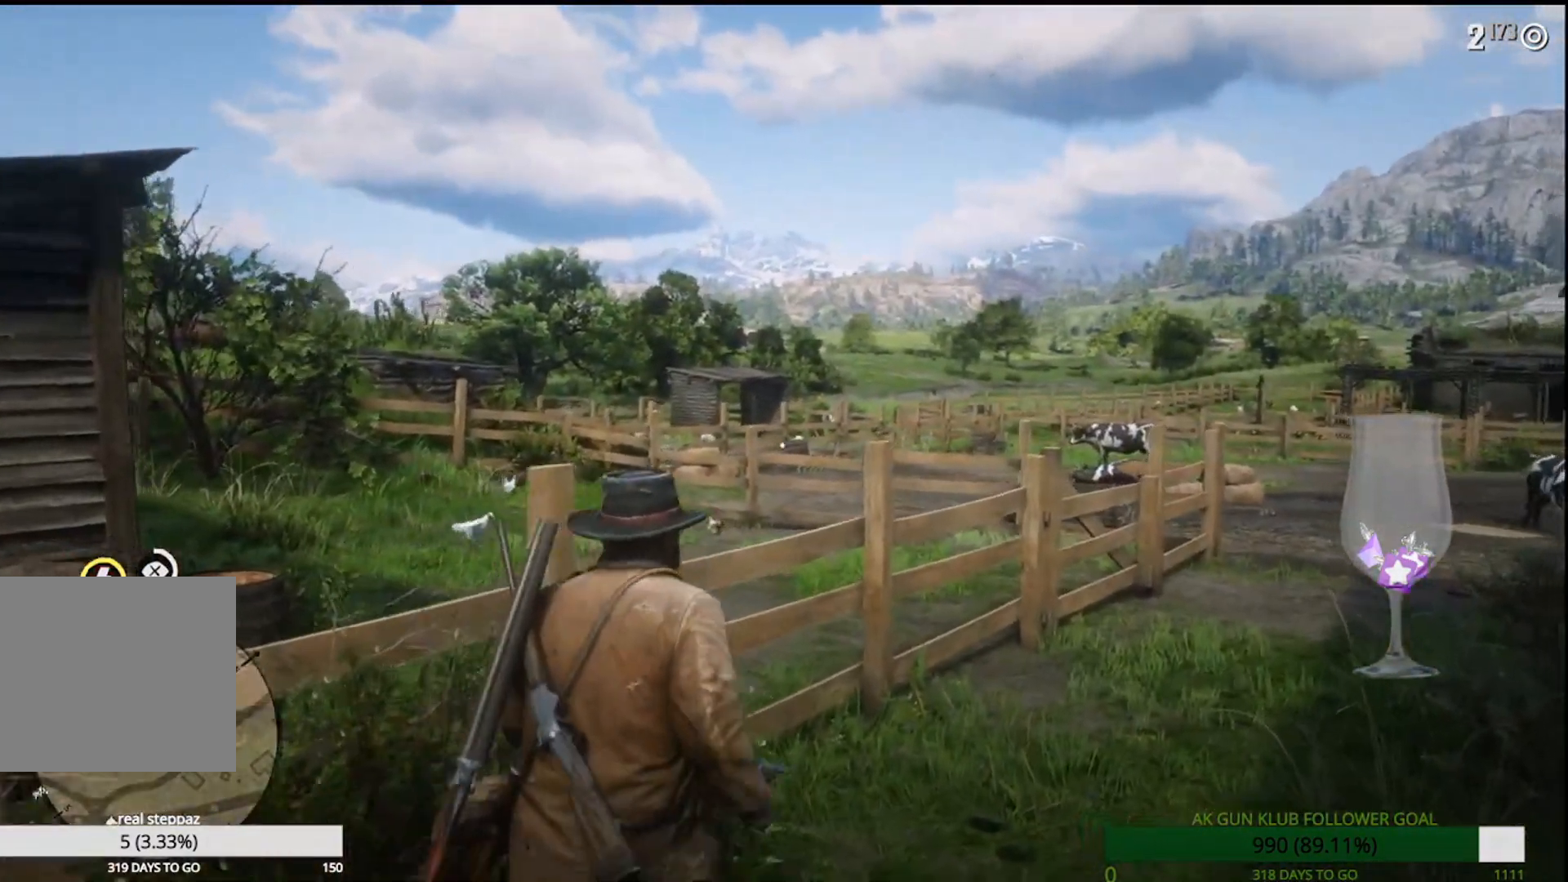
{"dt_ms": 500, "buttons": ["CROSS", "R1"], "left_stick": "up-right", "right_stick": "center", "events": [[50, "CROSS", "down"], [133, "CROSS", "up"], [250, "CROSS", "down"], [300, "CROSS", "up"], [417, "R1", "down"], [433, "CROSS", "down"]]}
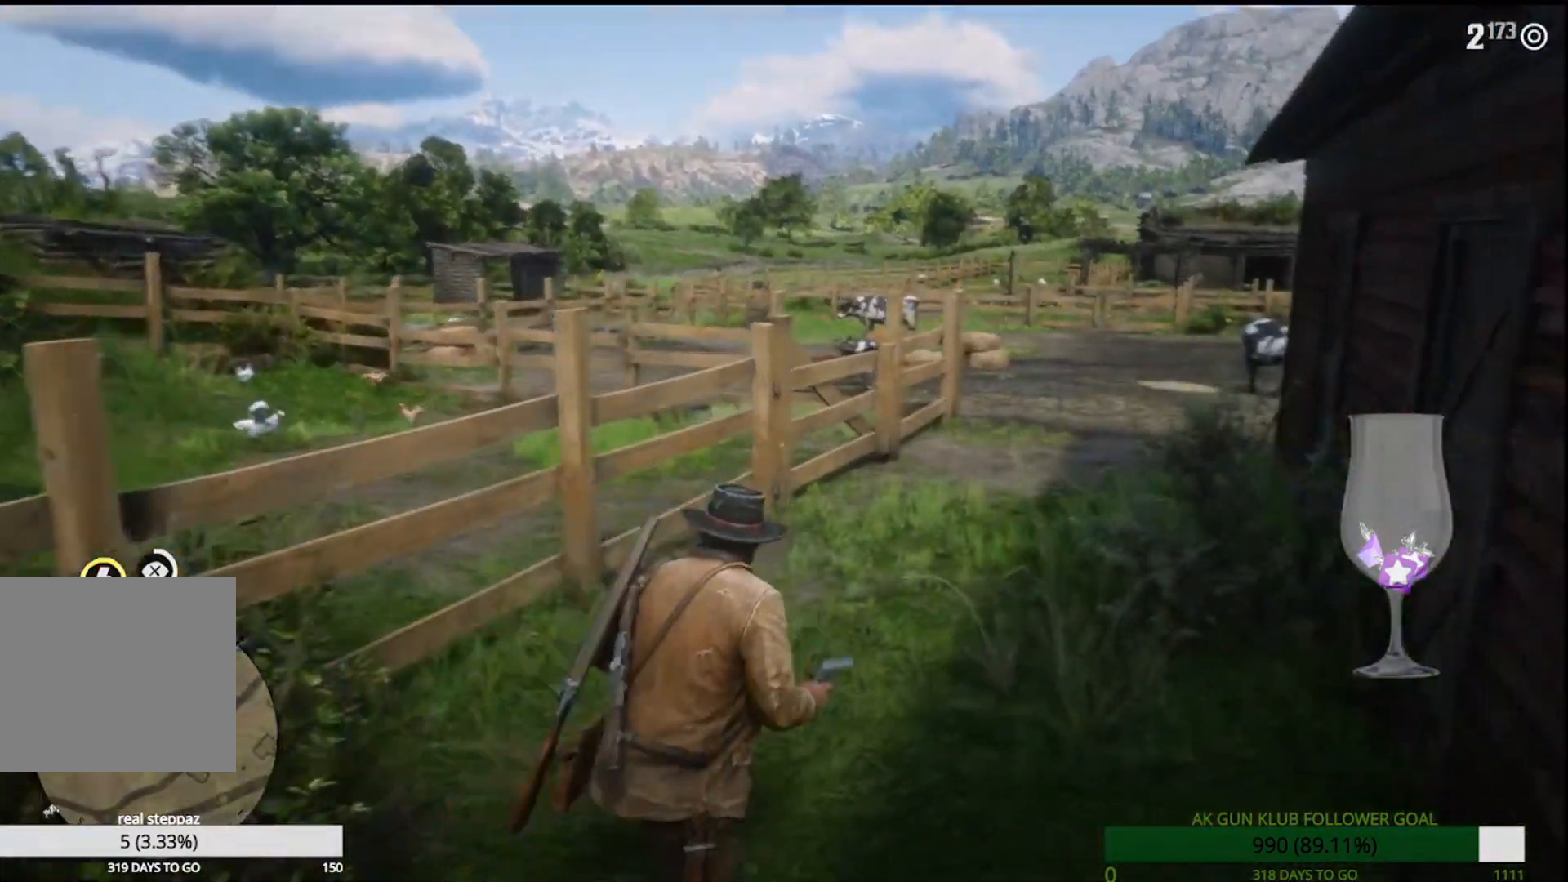
{"dt_ms": 500, "buttons": ["CROSS", "L2", "R1"], "left_stick": "up", "right_stick": "center"}
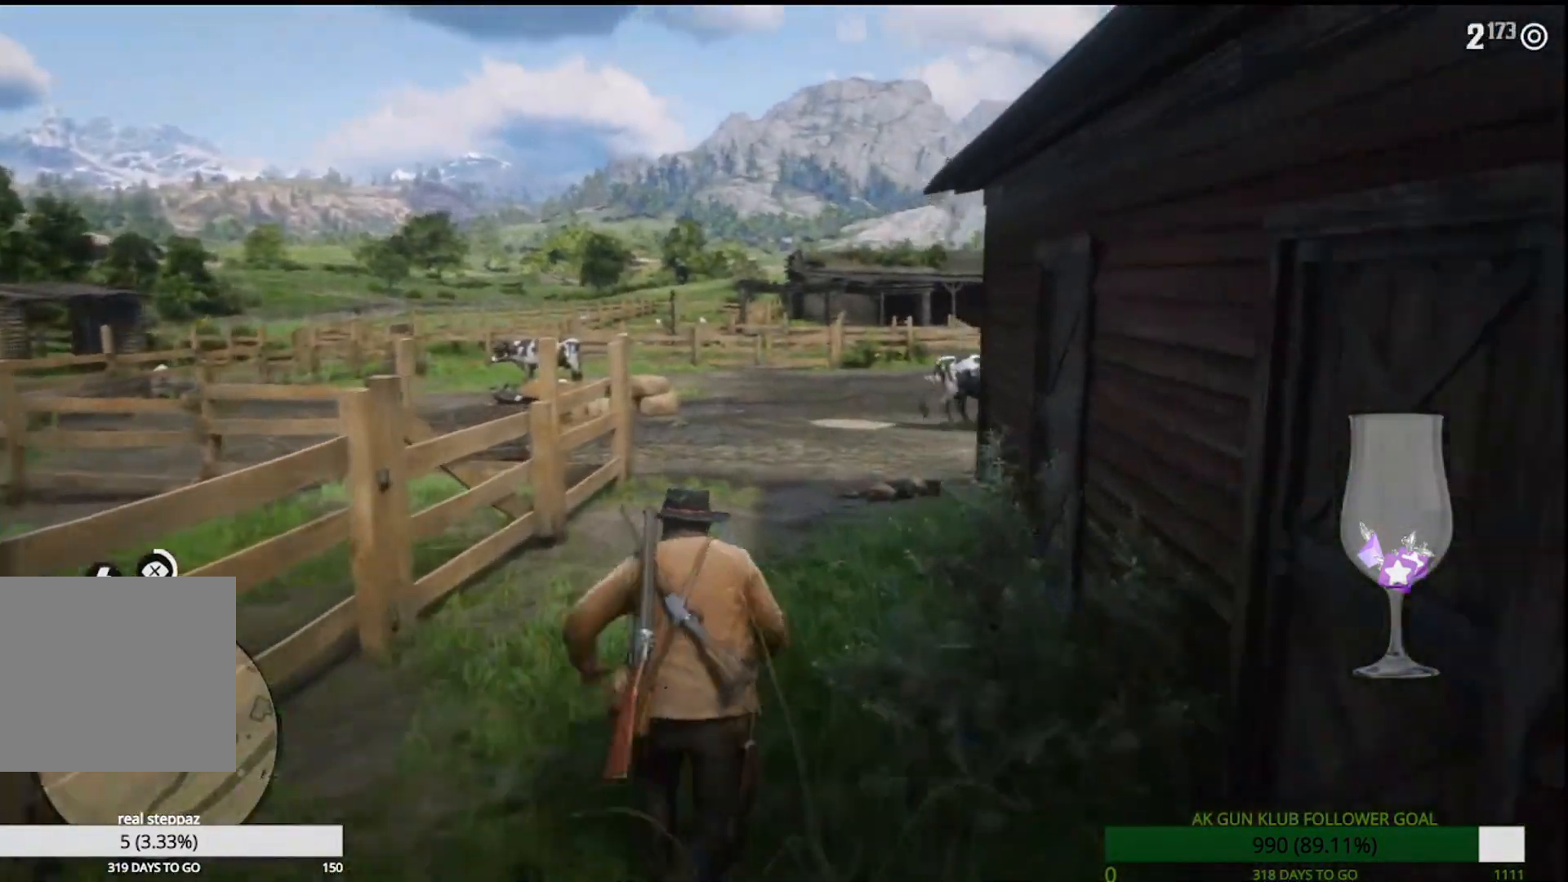
{"dt_ms": 500, "buttons": [], "left_stick": "up", "right_stick": "center", "events": [[33, "CROSS", "up"], [33, "L2", "up"], [83, "R1", "up"], [183, "CROSS", "down"], [217, "CROSS", "up"], [250, "R1", "down"], [350, "CROSS", "down"], [383, "R1", "up"], [433, "CROSS", "up"]]}
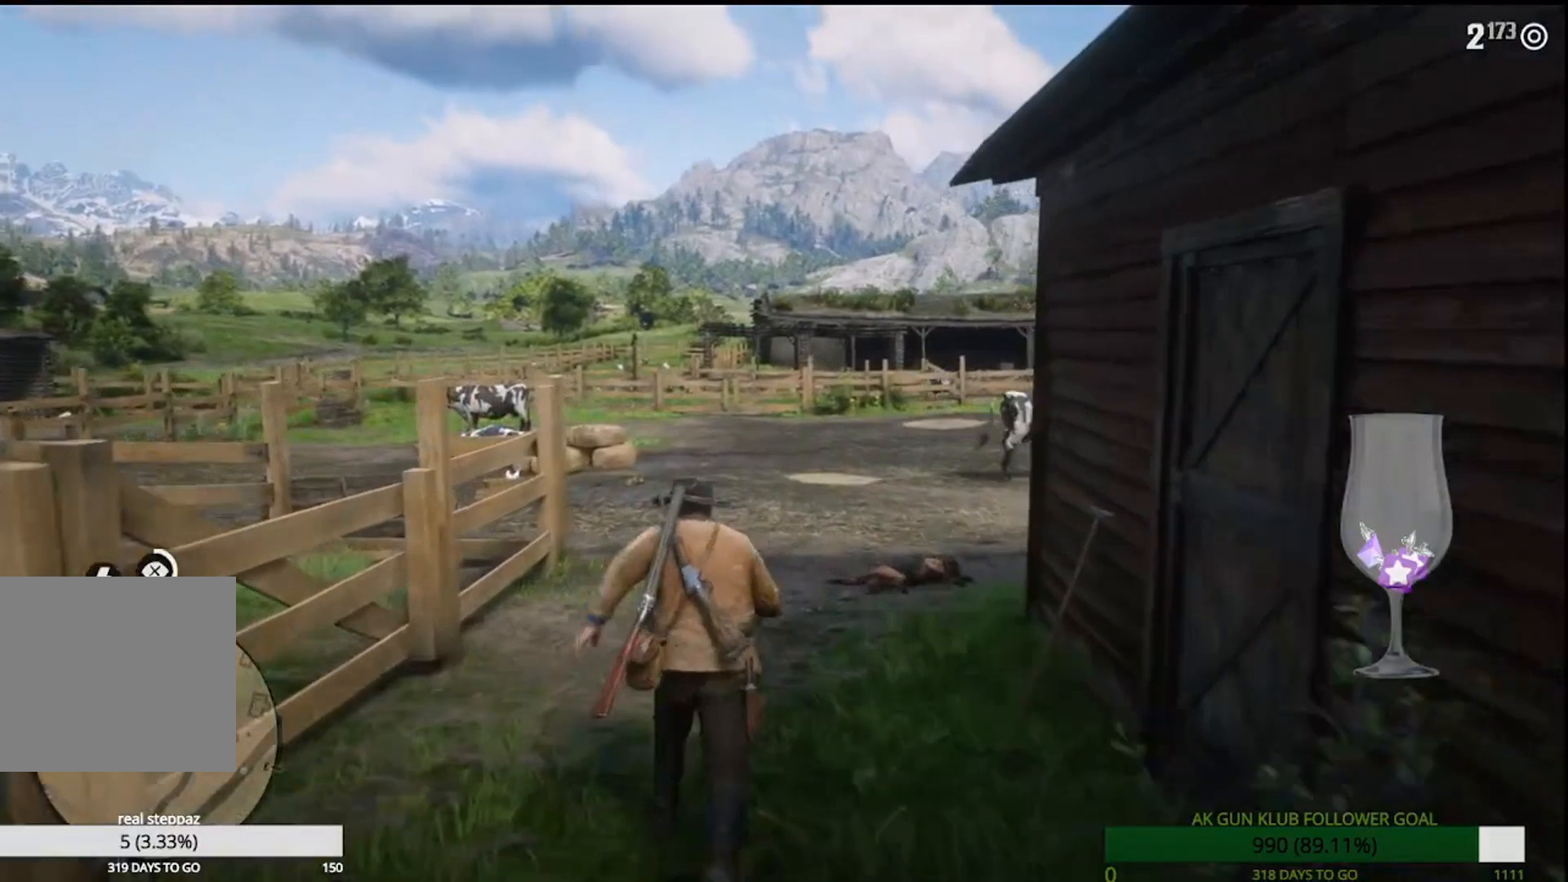
{"dt_ms": 500, "buttons": ["R1"], "left_stick": "up", "right_stick": "center", "events": [[83, "CROSS", "down"], [117, "CROSS", "up"], [150, "R1", "down"], [217, "CROSS", "down"], [217, "R2", "down"], [283, "CROSS", "up"], [283, "R2", "up"], [383, "CROSS", "down"], [400, "R2", "down"], [450, "R2", "up"], [483, "CROSS", "up"]]}